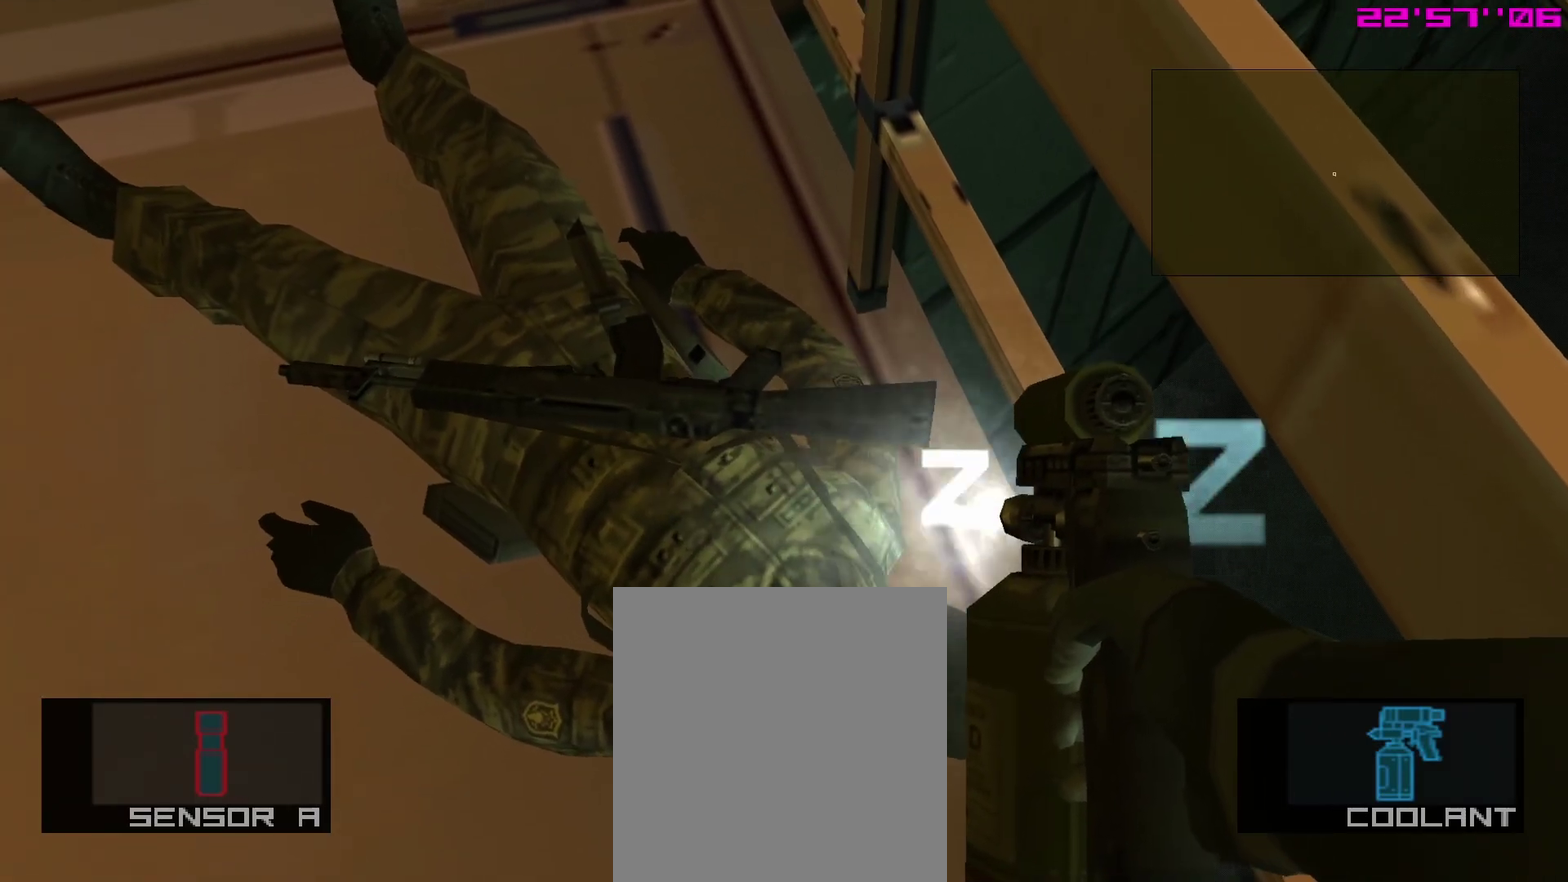
Gameplay with a controller (PlayStation layout); each line is a JSON object with the inputs held at the frame after it (dt_ms = milliseconds from this image to that frame). "events" lists button and stick changes between this image and that frame as [ms after this image, input, new state], when the widget could be followed in between. This overlay highlights the sticks when they move; stick clicks (L3 R3) are not distinguishable. Not read: L3 R3.
{"dt_ms": 300, "buttons": ["SQUARE"], "left_stick": "center", "right_stick": "center", "events": []}
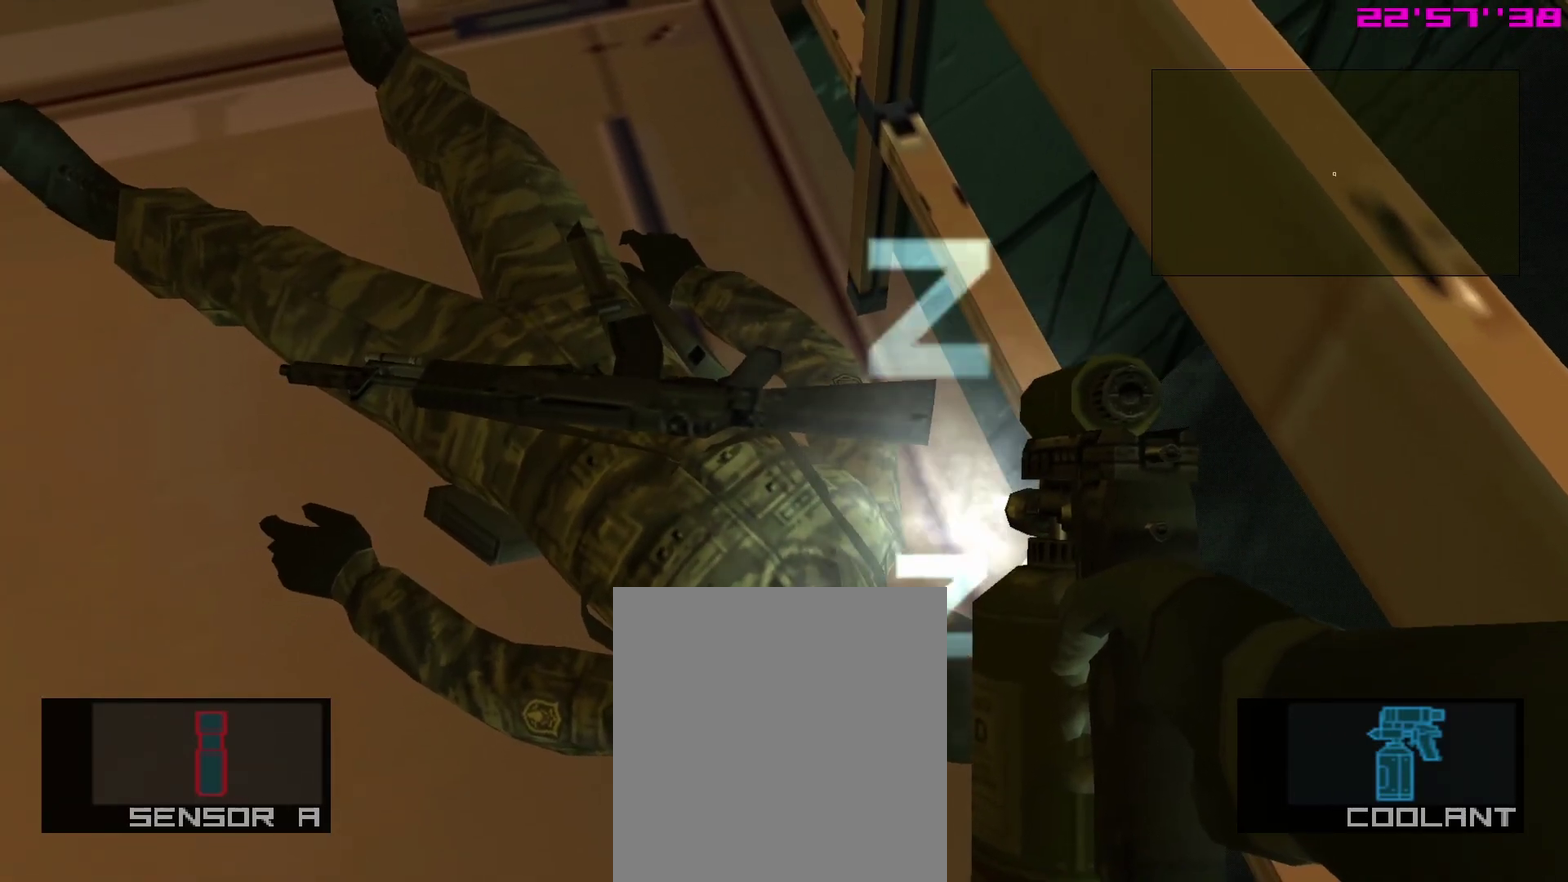
{"dt_ms": 700, "buttons": ["SQUARE"], "left_stick": "center", "right_stick": "center", "events": []}
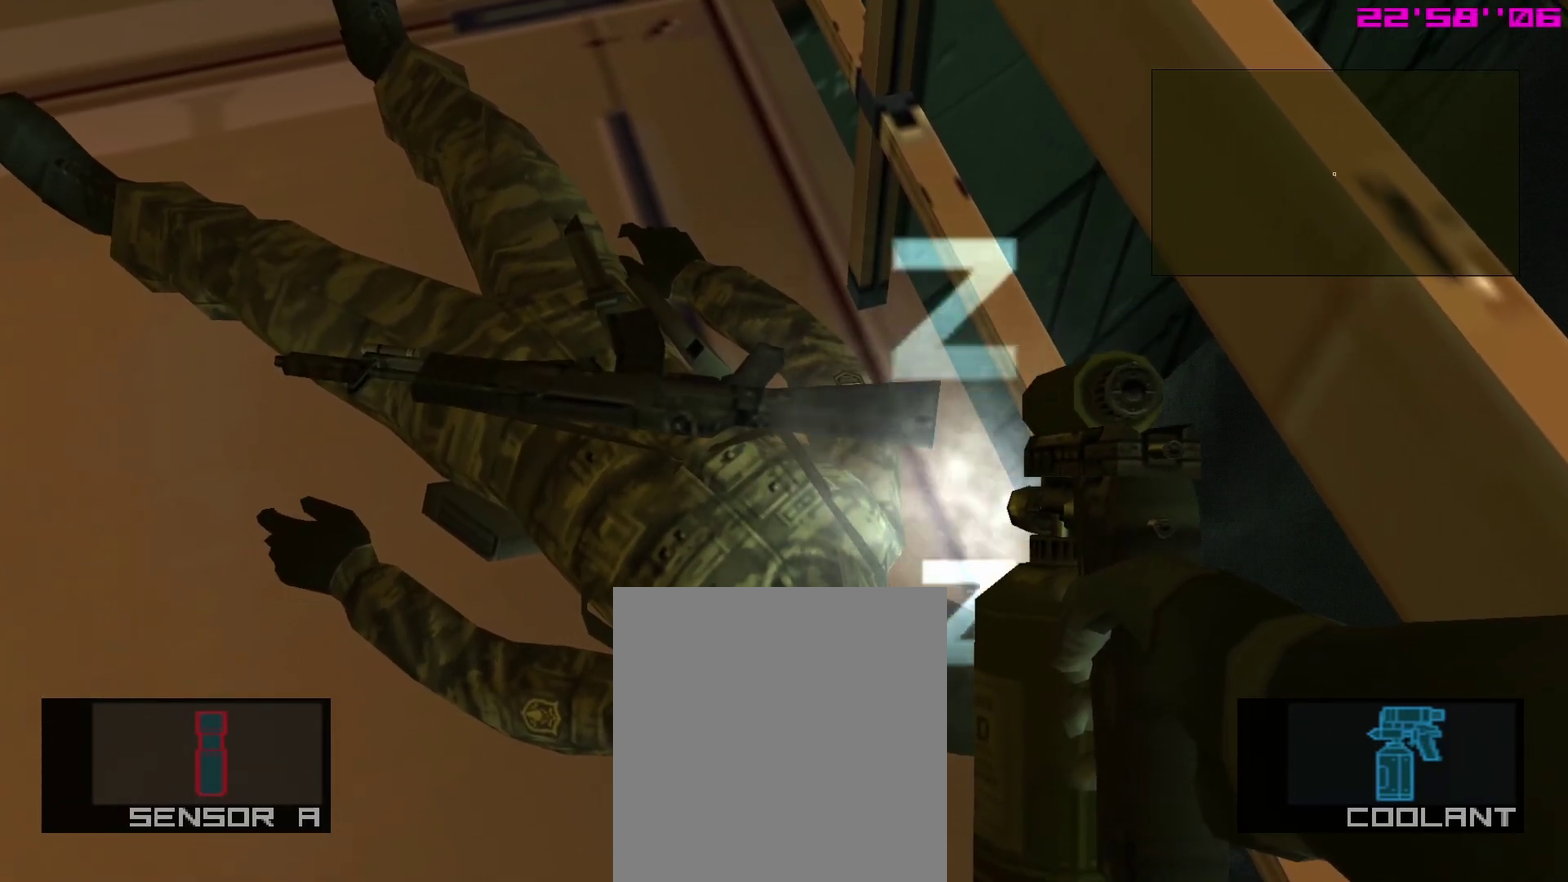
{"dt_ms": 300, "buttons": ["SQUARE"], "left_stick": "center", "right_stick": "center", "events": []}
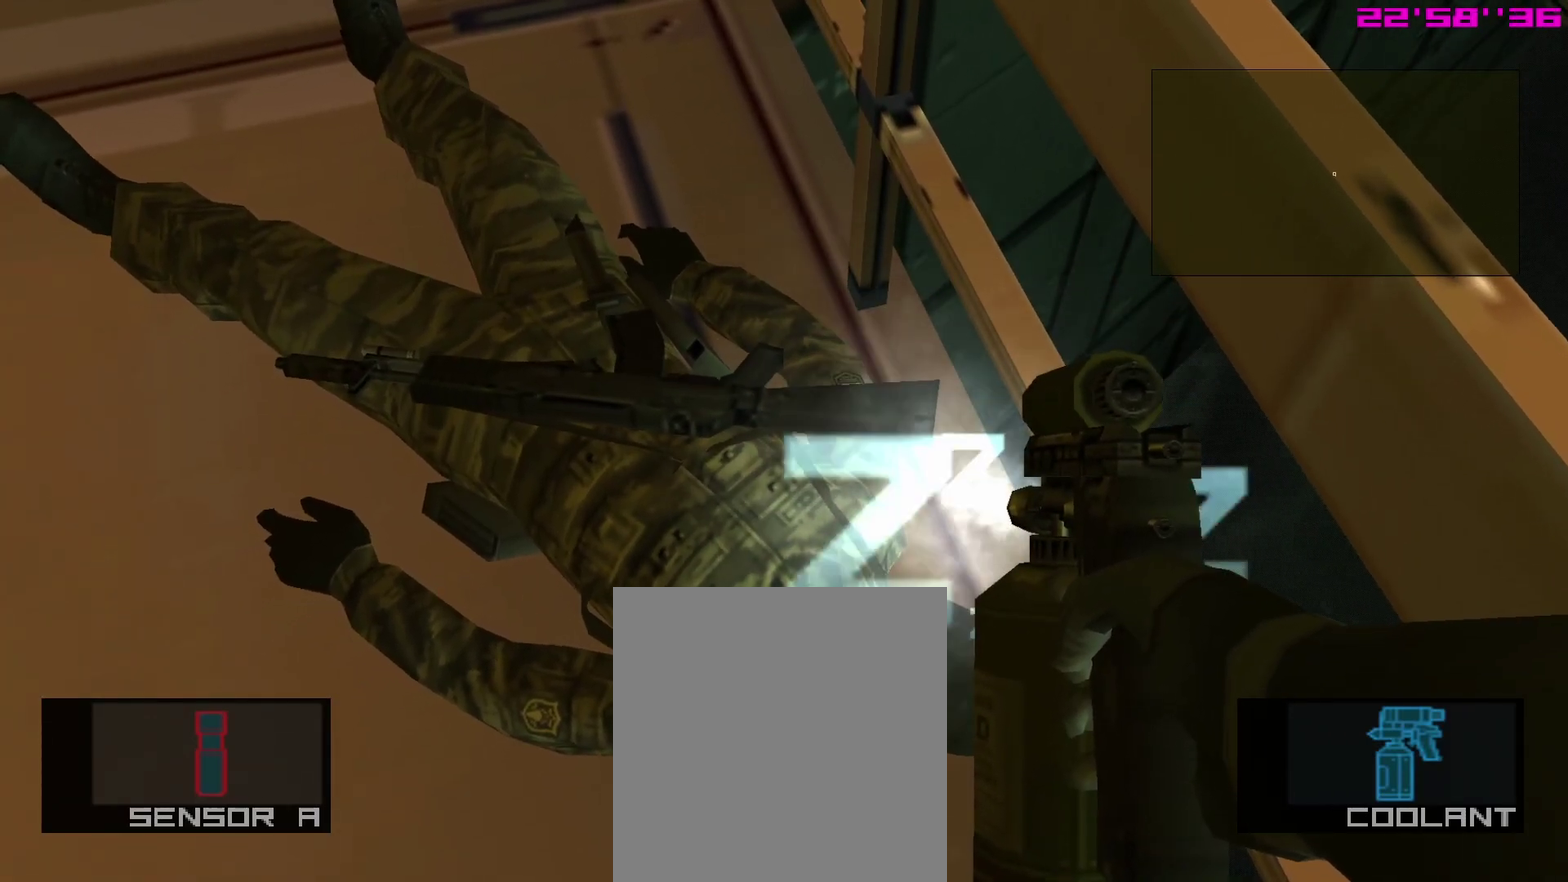
{"dt_ms": 700, "buttons": ["SQUARE"], "left_stick": "center", "right_stick": "center", "events": []}
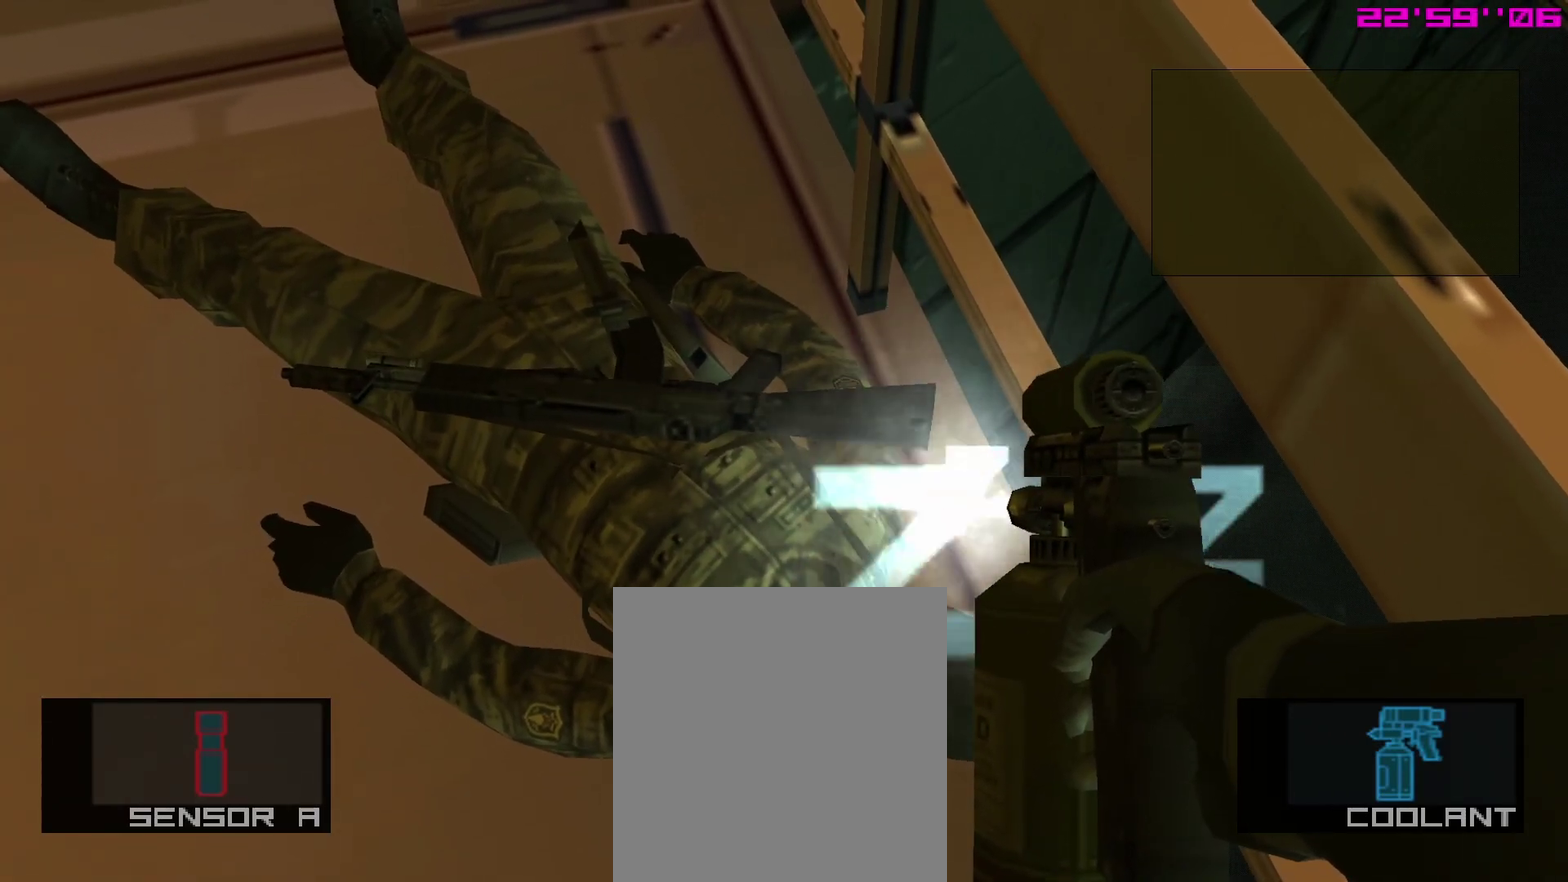
{"dt_ms": 400, "buttons": ["SQUARE"], "left_stick": "center", "right_stick": "center", "events": []}
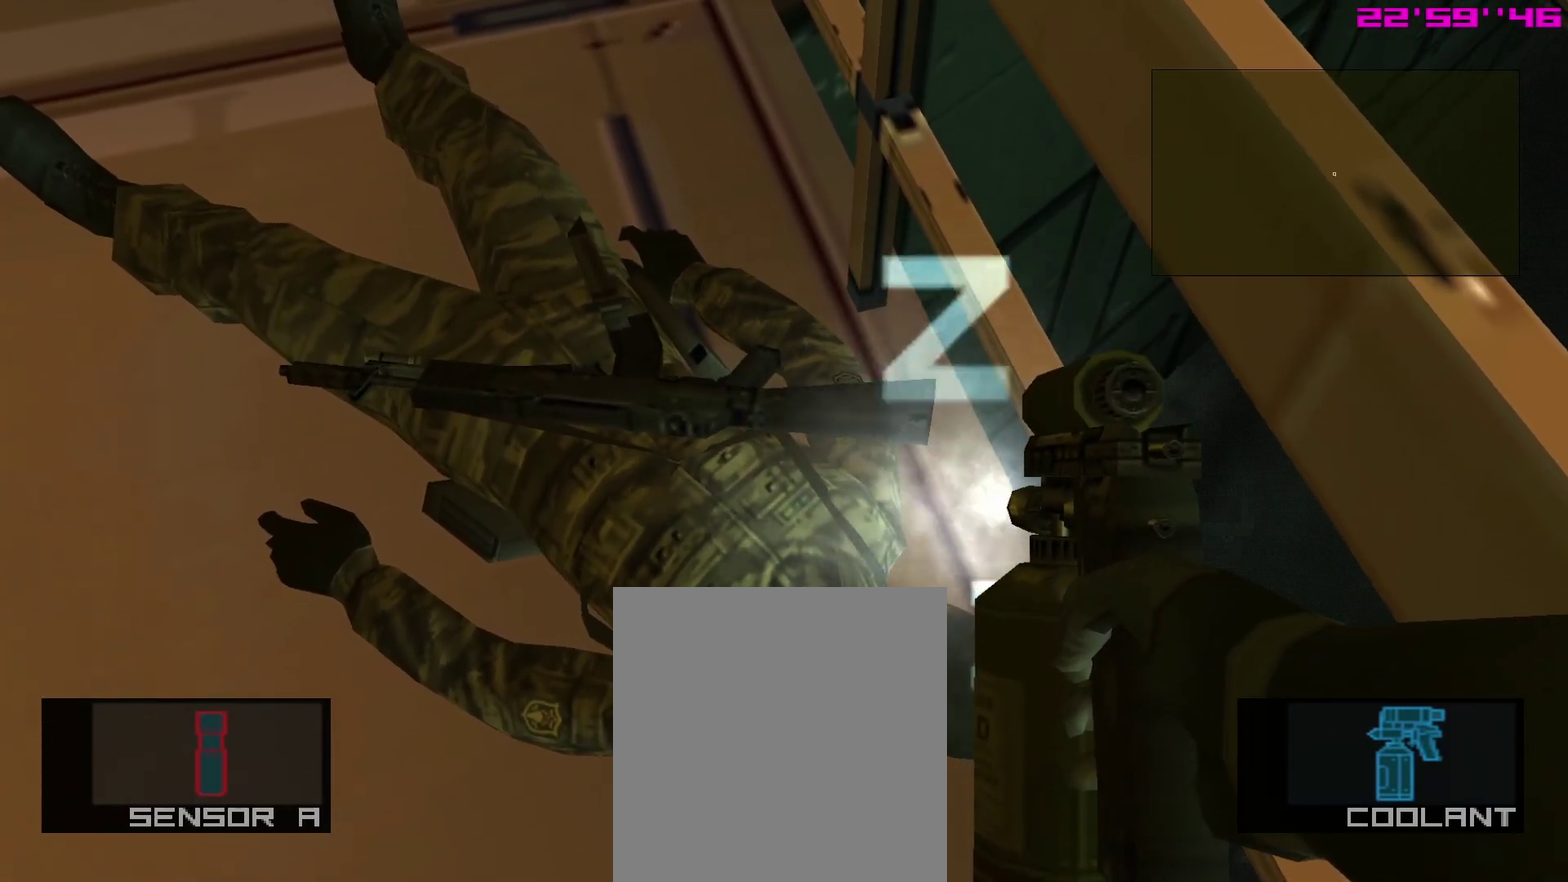
{"dt_ms": 600, "buttons": ["SQUARE"], "left_stick": "center", "right_stick": "center", "events": []}
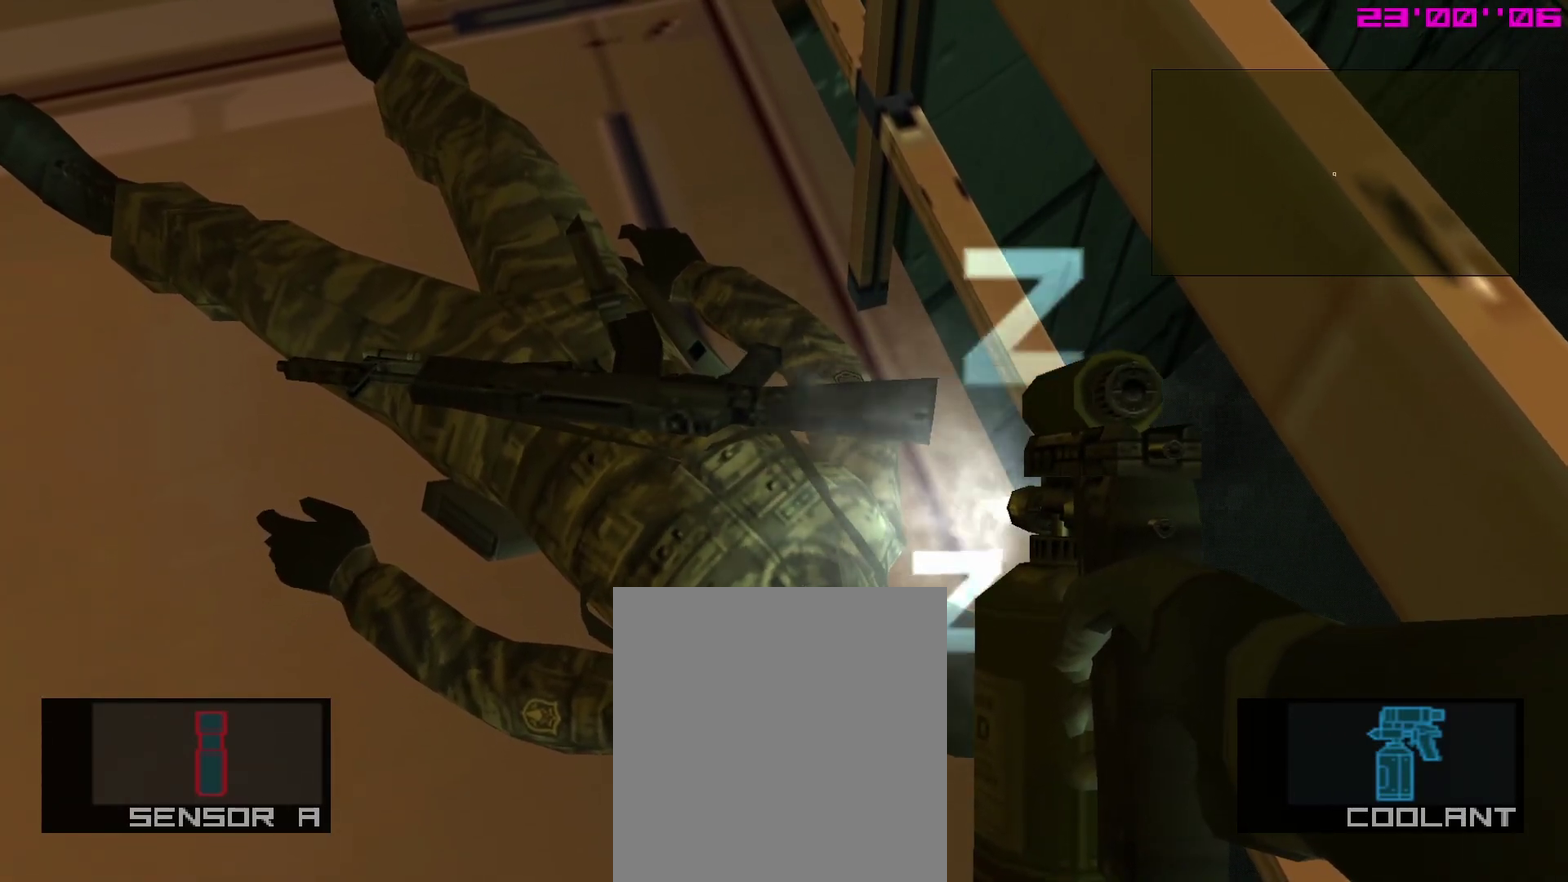
{"dt_ms": 500, "buttons": ["SQUARE"], "left_stick": "center", "right_stick": "center", "events": []}
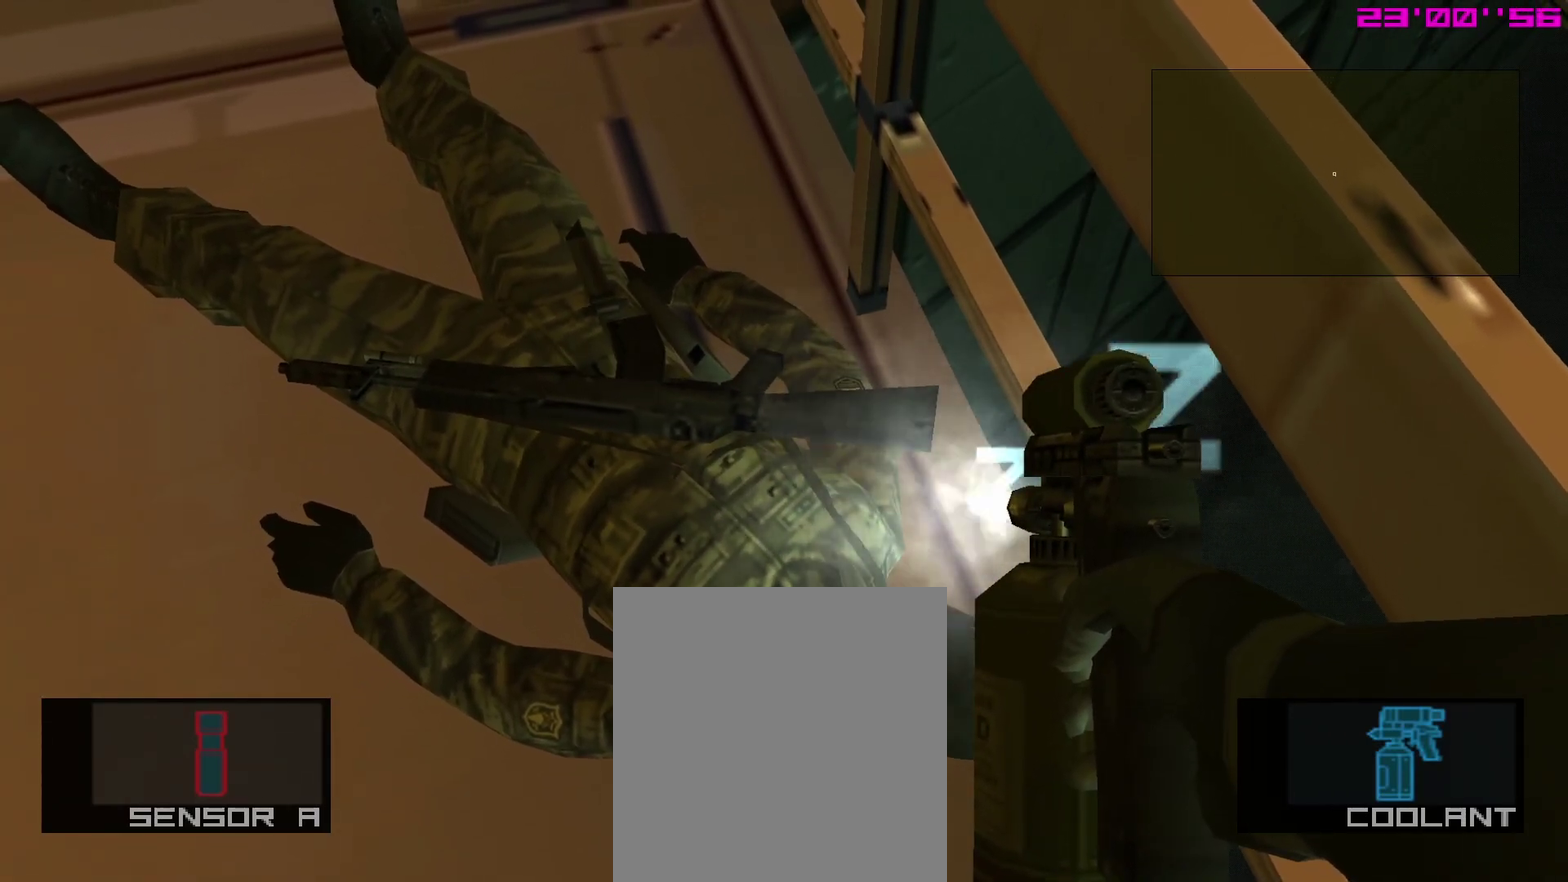
{"dt_ms": 500, "buttons": ["SQUARE"], "left_stick": "center", "right_stick": "center", "events": []}
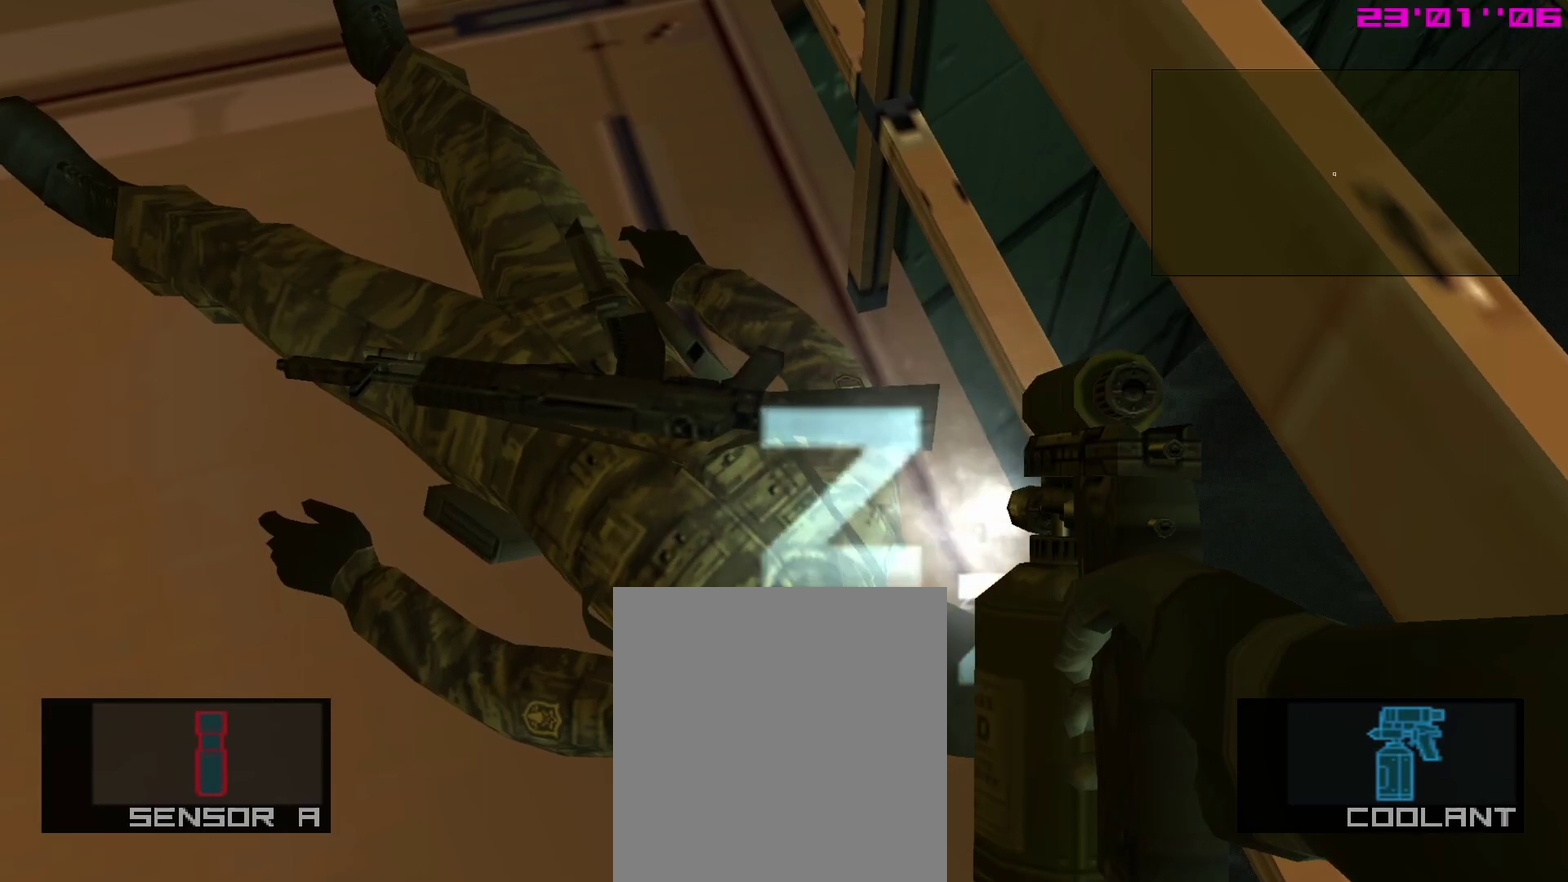
{"dt_ms": 500, "buttons": ["SQUARE"], "left_stick": "center", "right_stick": "center", "events": []}
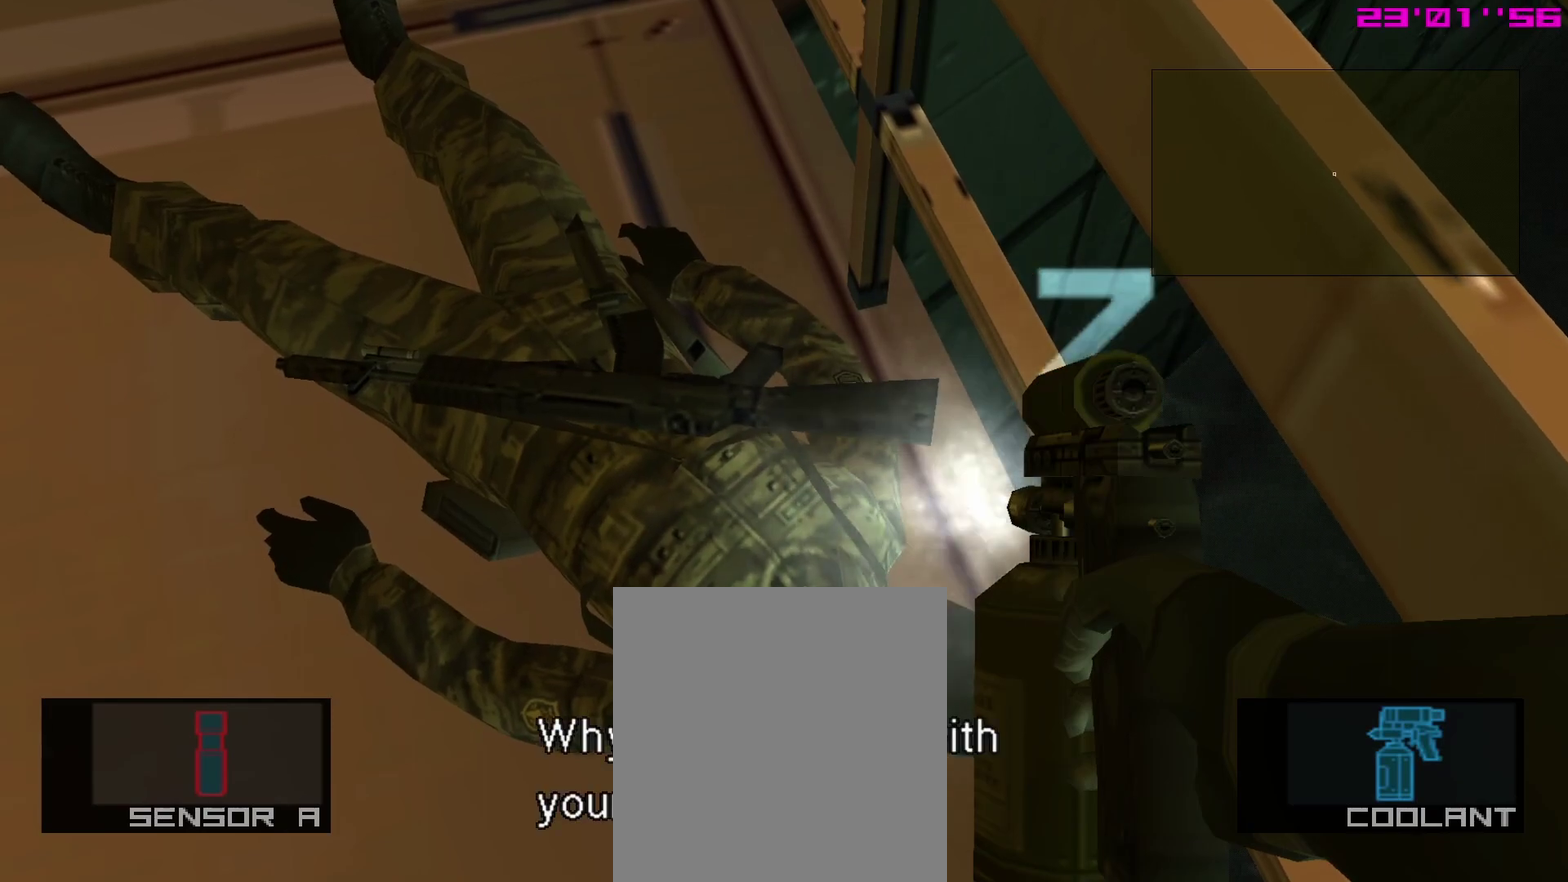
{"dt_ms": 400, "buttons": ["SQUARE"], "left_stick": "center", "right_stick": "center", "events": []}
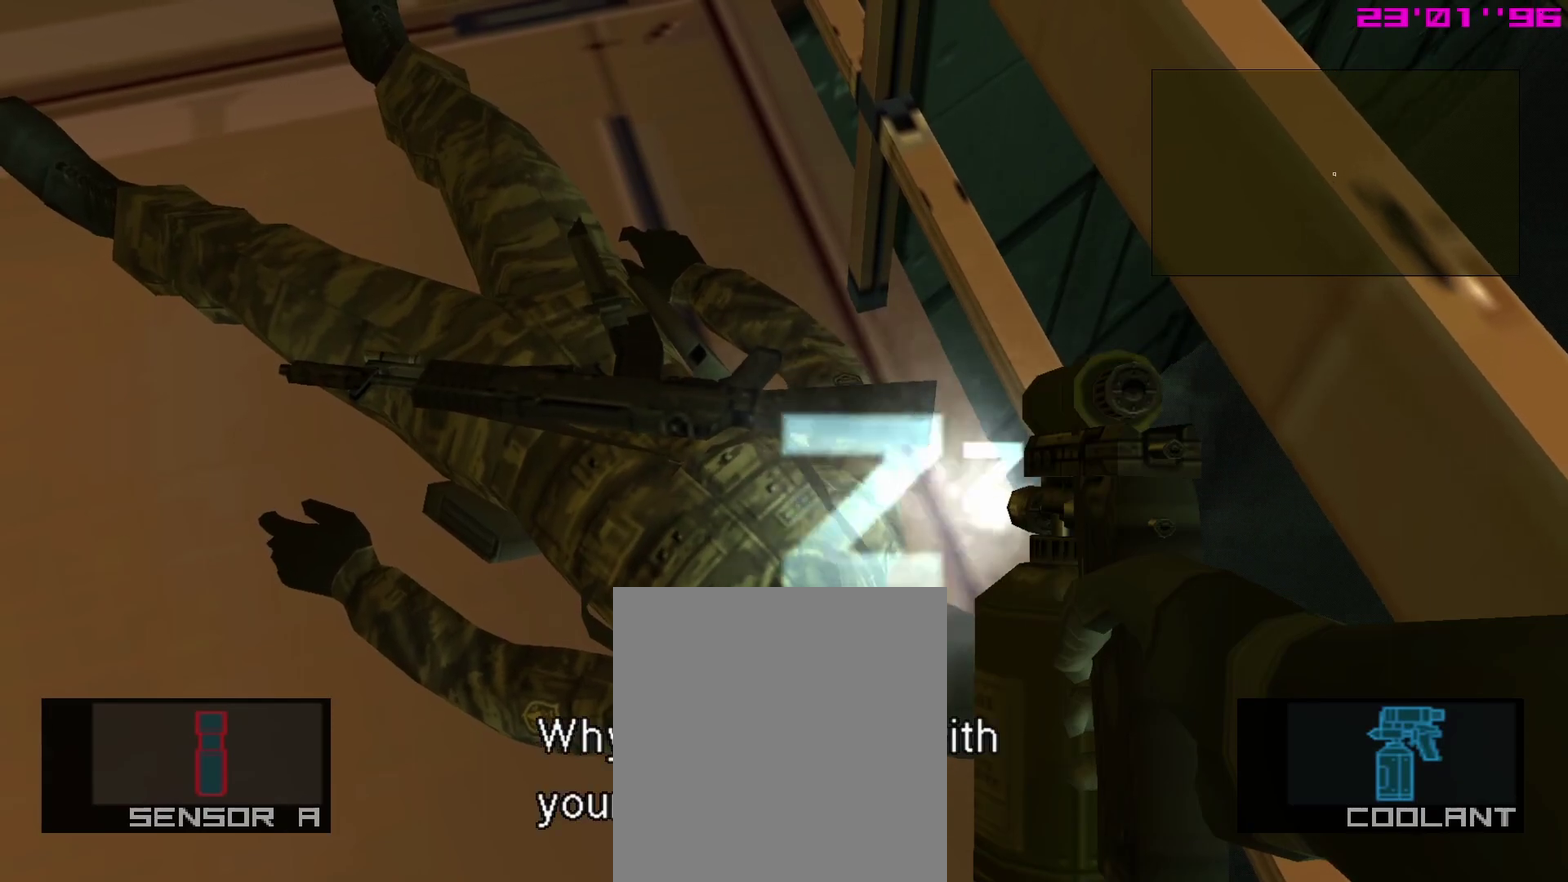
{"dt_ms": 600, "buttons": ["SQUARE"], "left_stick": "center", "right_stick": "center", "events": []}
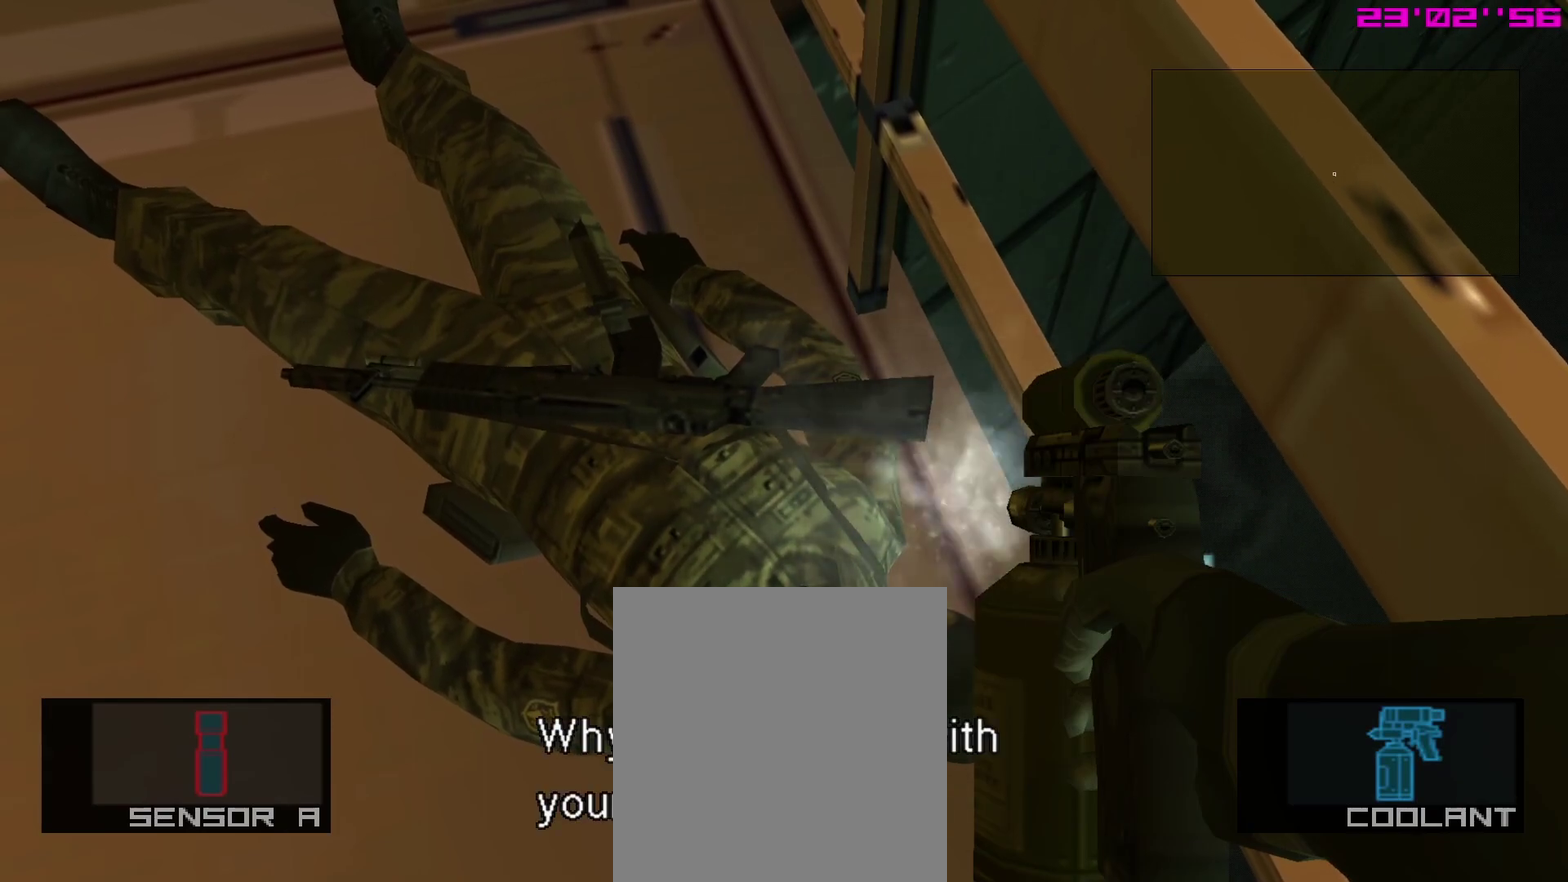
{"dt_ms": 500, "buttons": ["SQUARE"], "left_stick": "center", "right_stick": "center", "events": []}
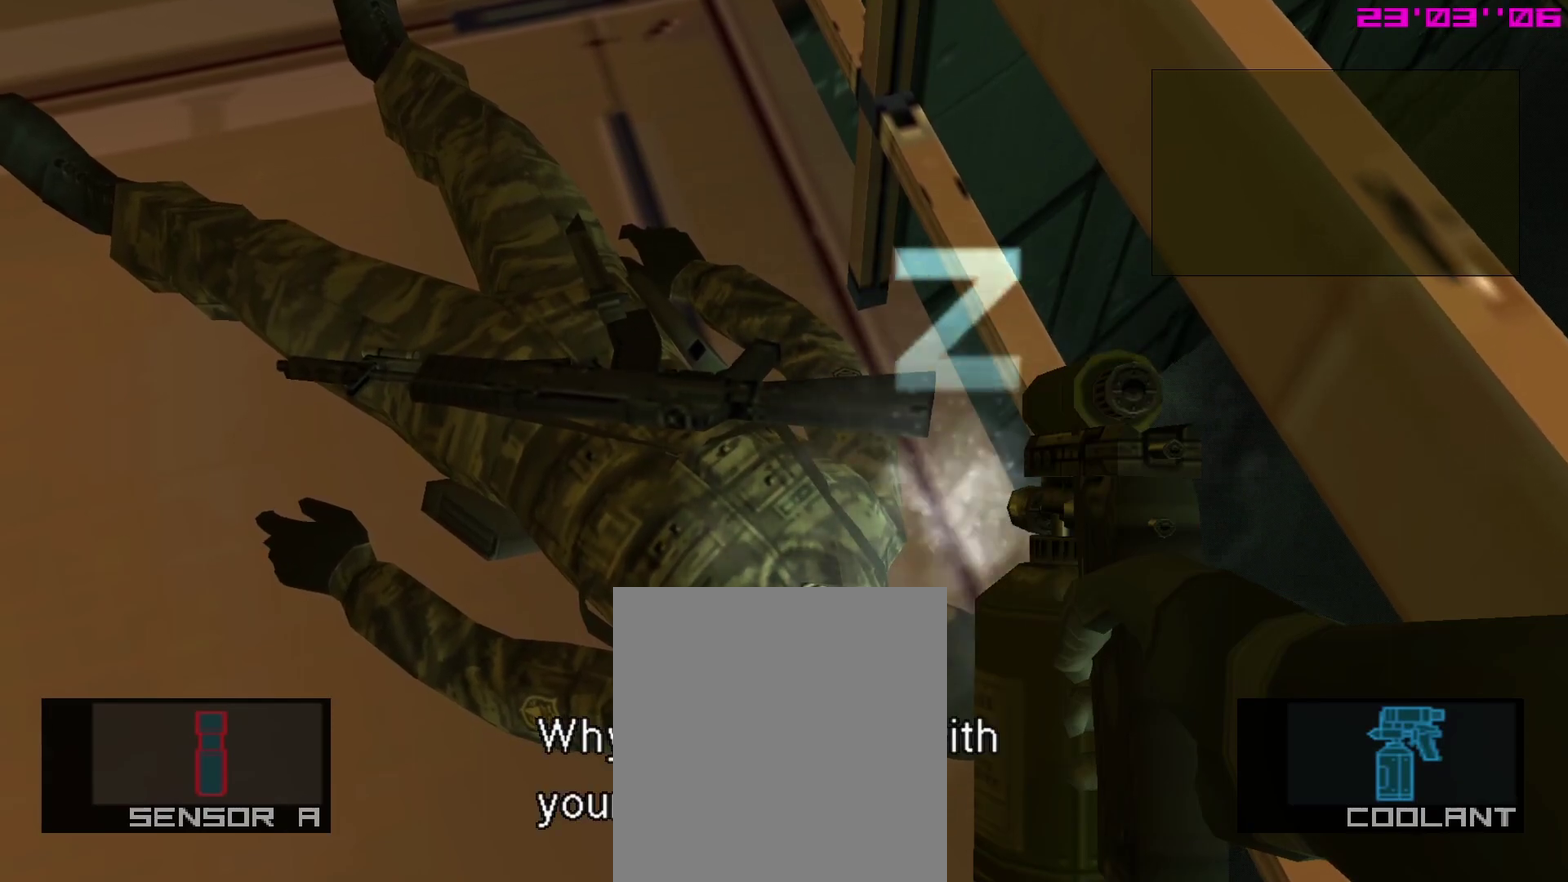
{"dt_ms": 300, "buttons": [], "left_stick": "center", "right_stick": "center", "events": [[83, "SQUARE", "up"]]}
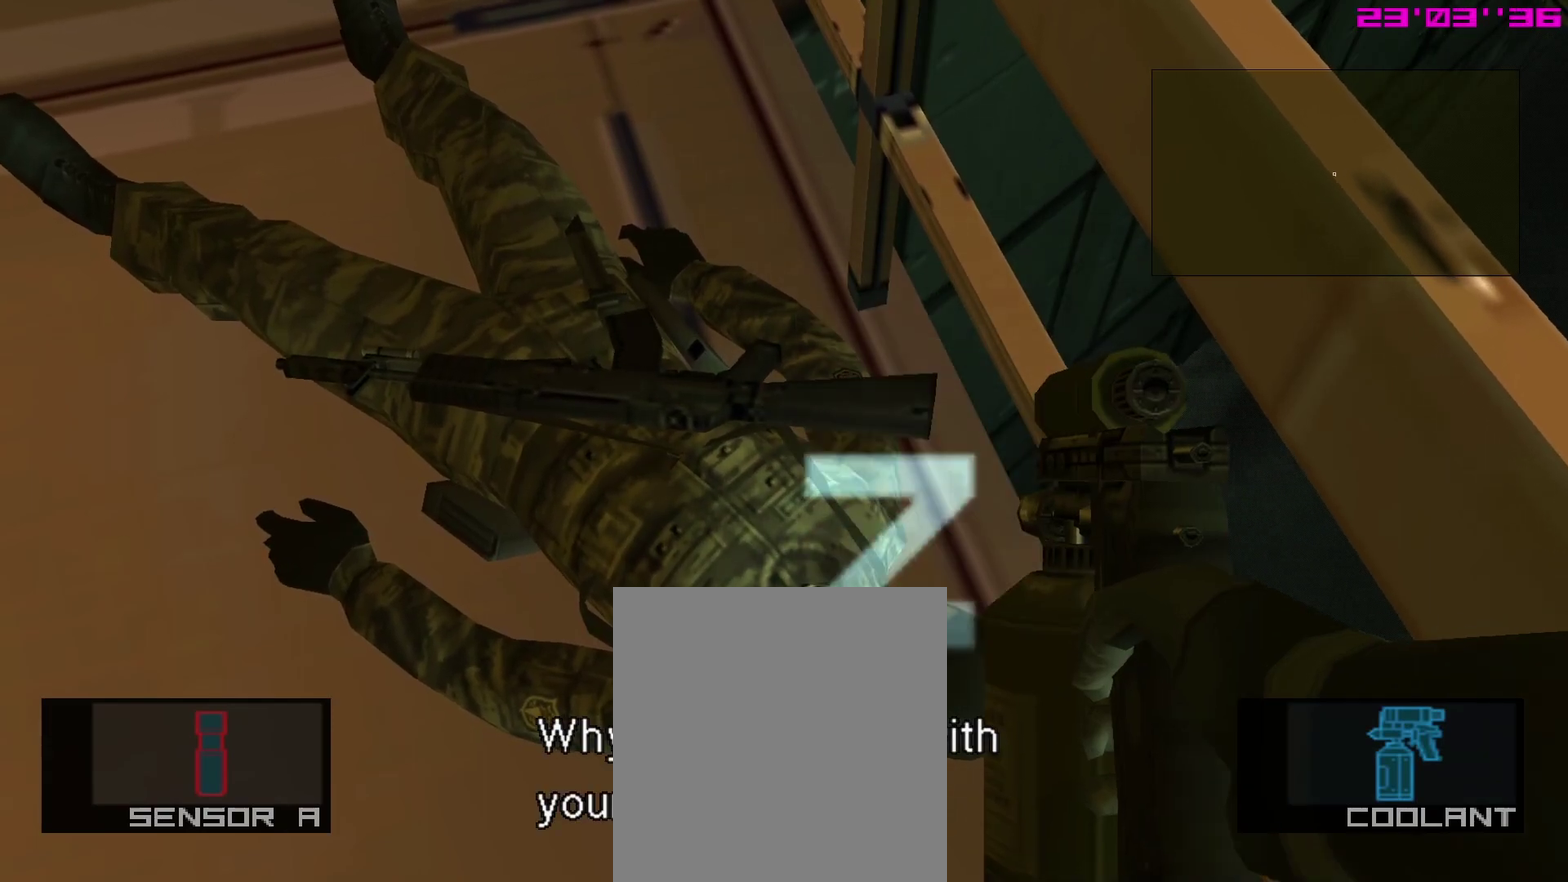
{"dt_ms": 700, "buttons": [], "left_stick": "center", "right_stick": "center", "events": []}
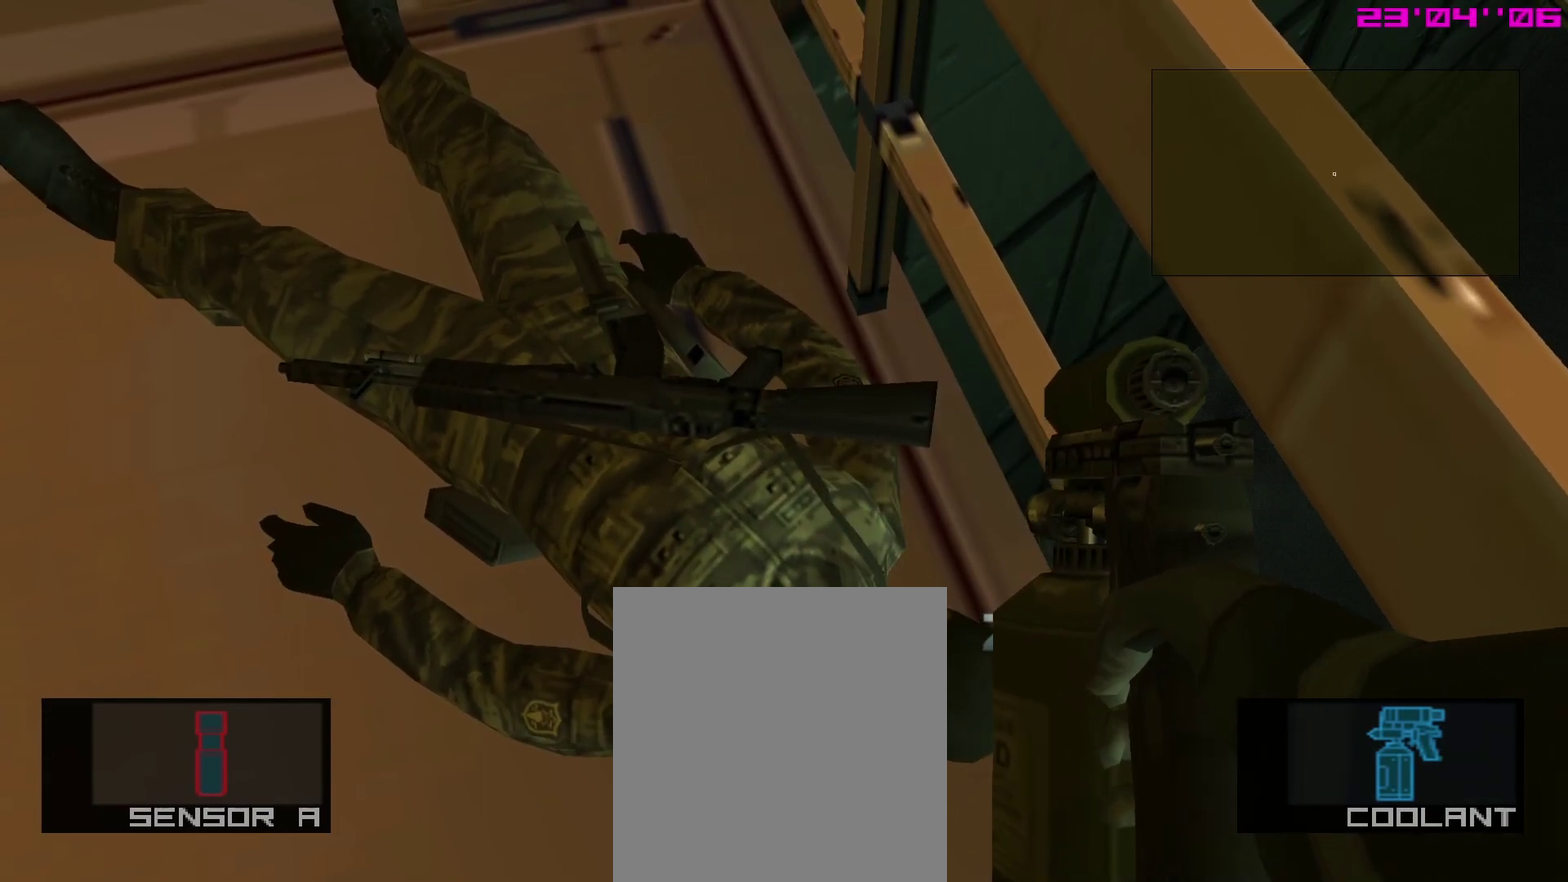
{"dt_ms": 500, "buttons": ["SQUARE"], "left_stick": "center", "right_stick": "center", "events": [[133, "SQUARE", "down"]]}
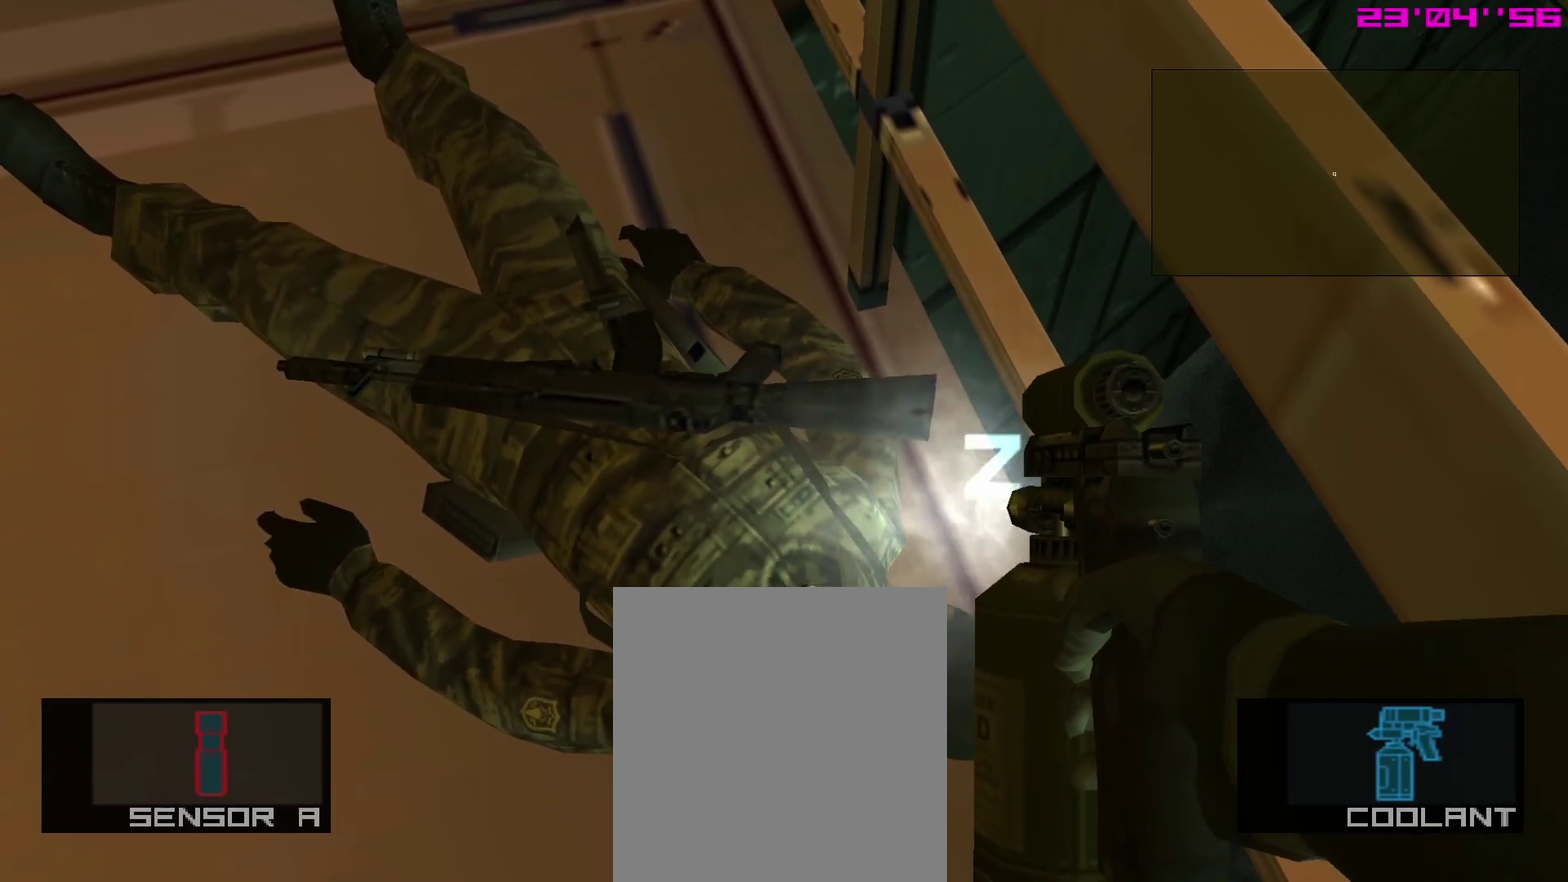
{"dt_ms": 500, "buttons": ["SQUARE"], "left_stick": "center", "right_stick": "center", "events": []}
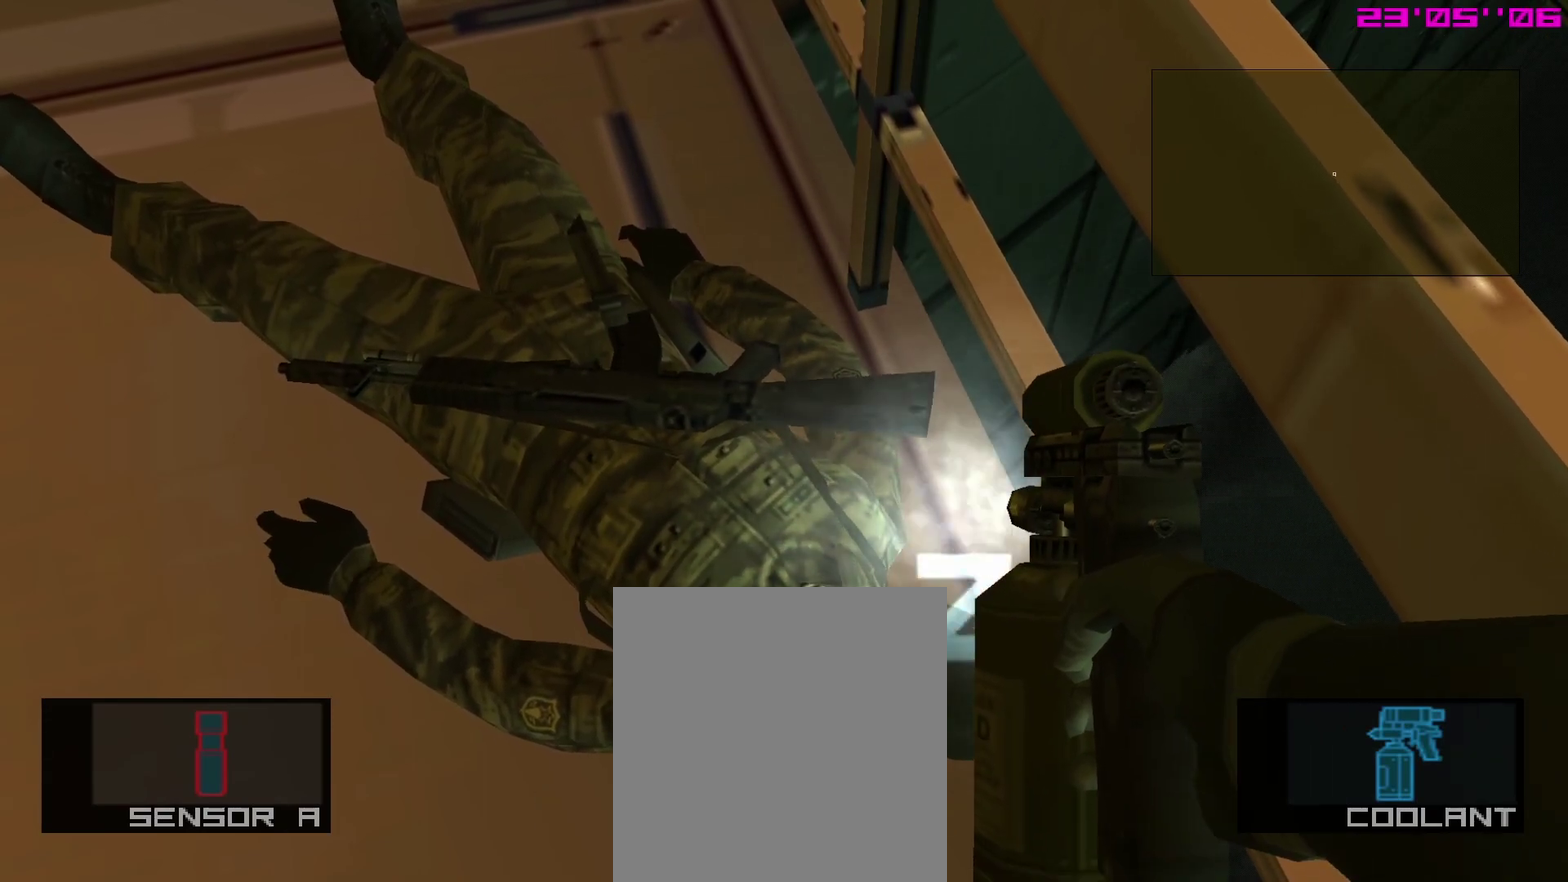
{"dt_ms": 500, "buttons": ["SQUARE"], "left_stick": "center", "right_stick": "center", "events": []}
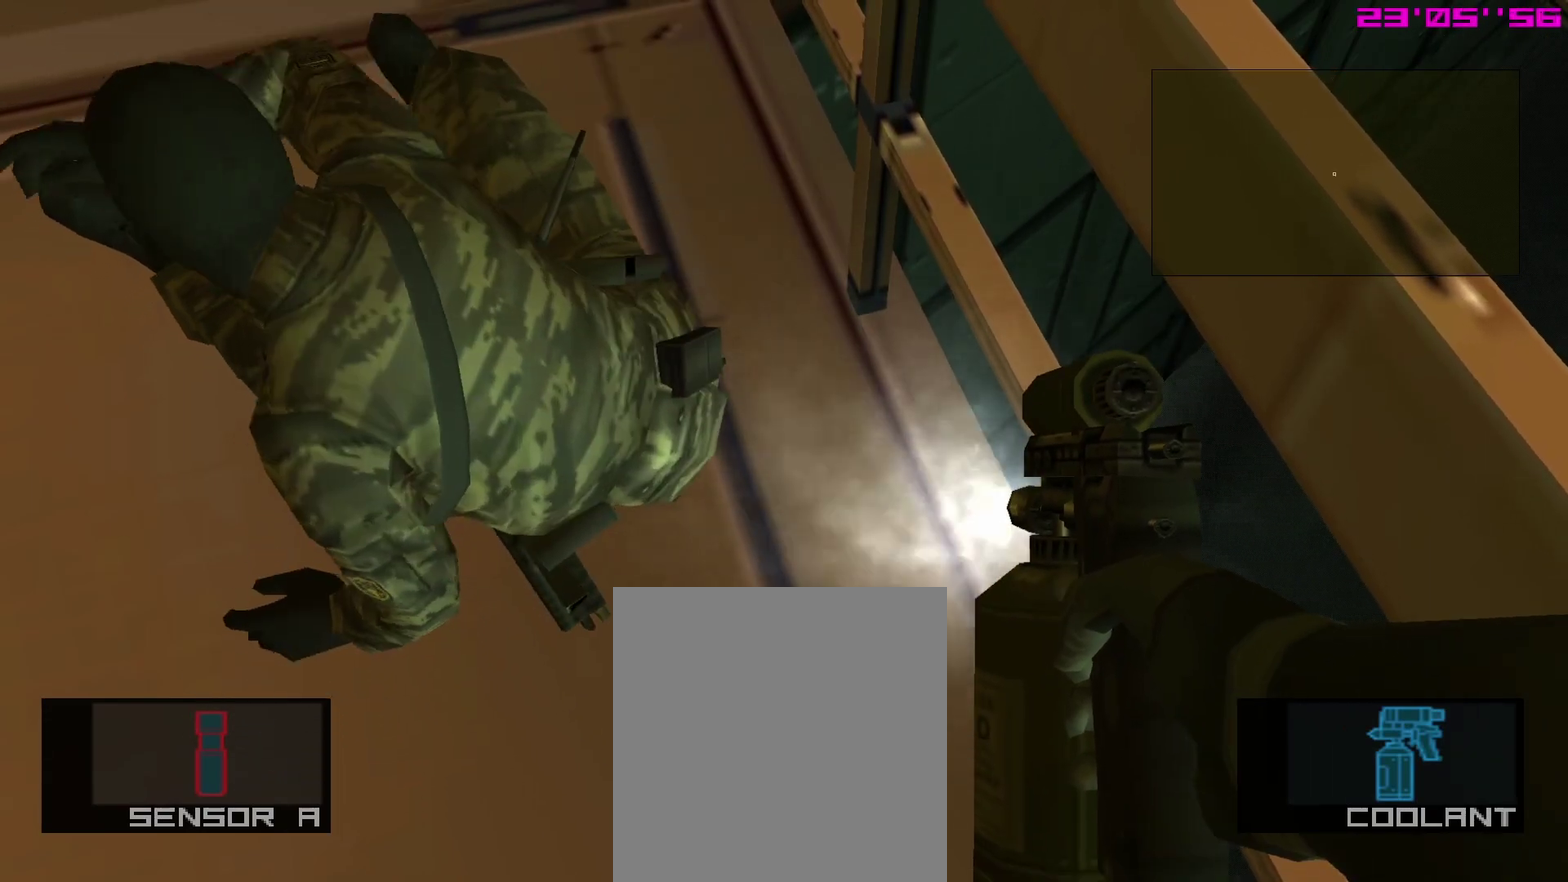
{"dt_ms": 500, "buttons": [], "left_stick": "center", "right_stick": "center", "events": [[17, "SQUARE", "up"], [183, "R2", "down"], [283, "R2", "up"]]}
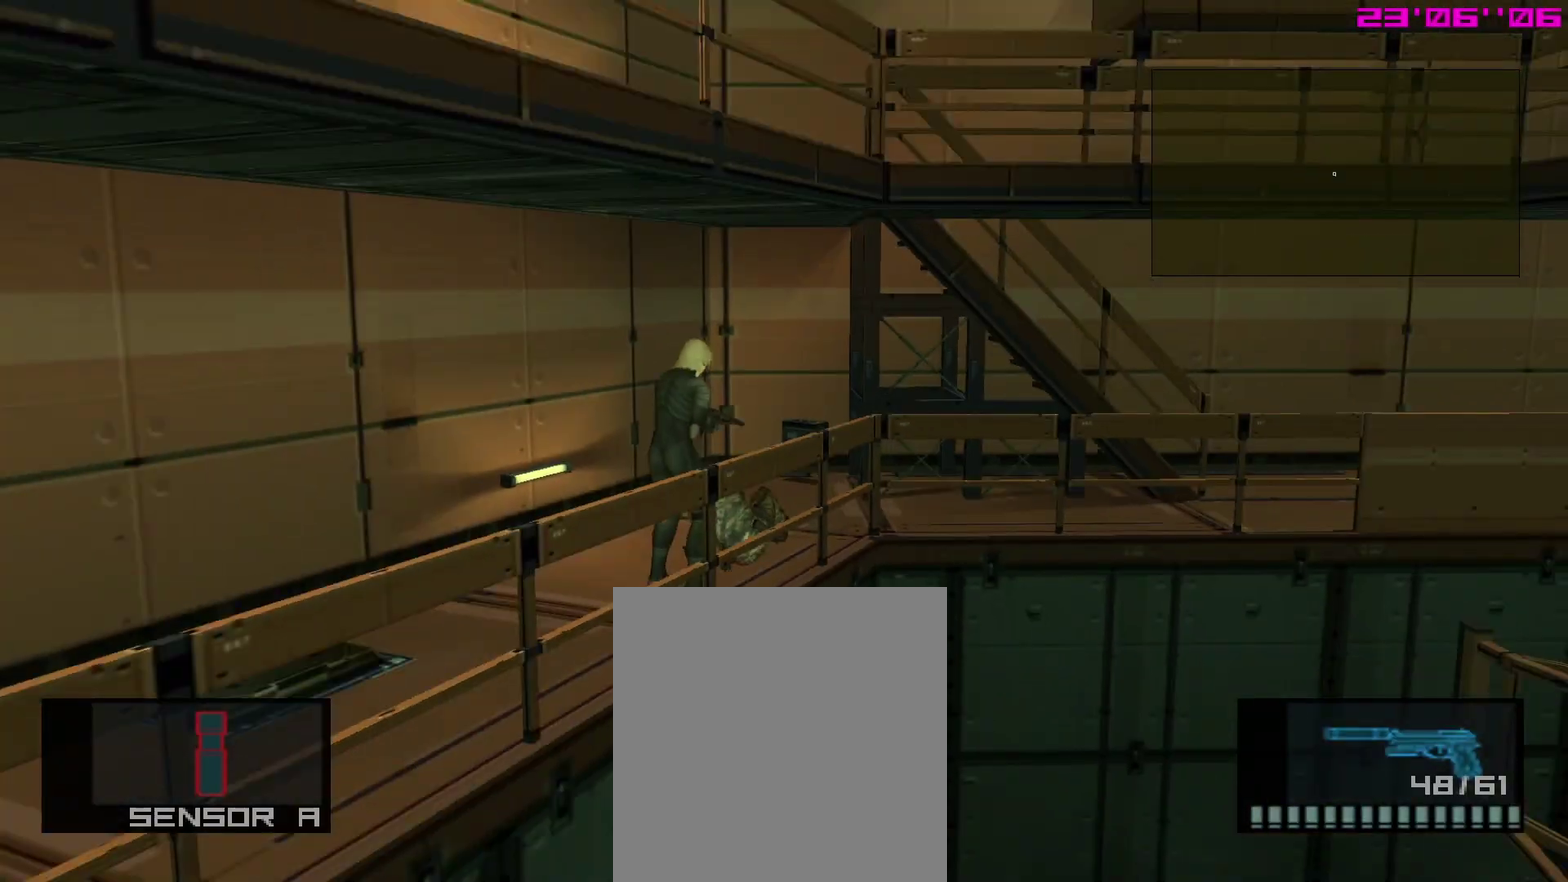
{"dt_ms": 500, "buttons": [], "left_stick": "center", "right_stick": "center", "events": []}
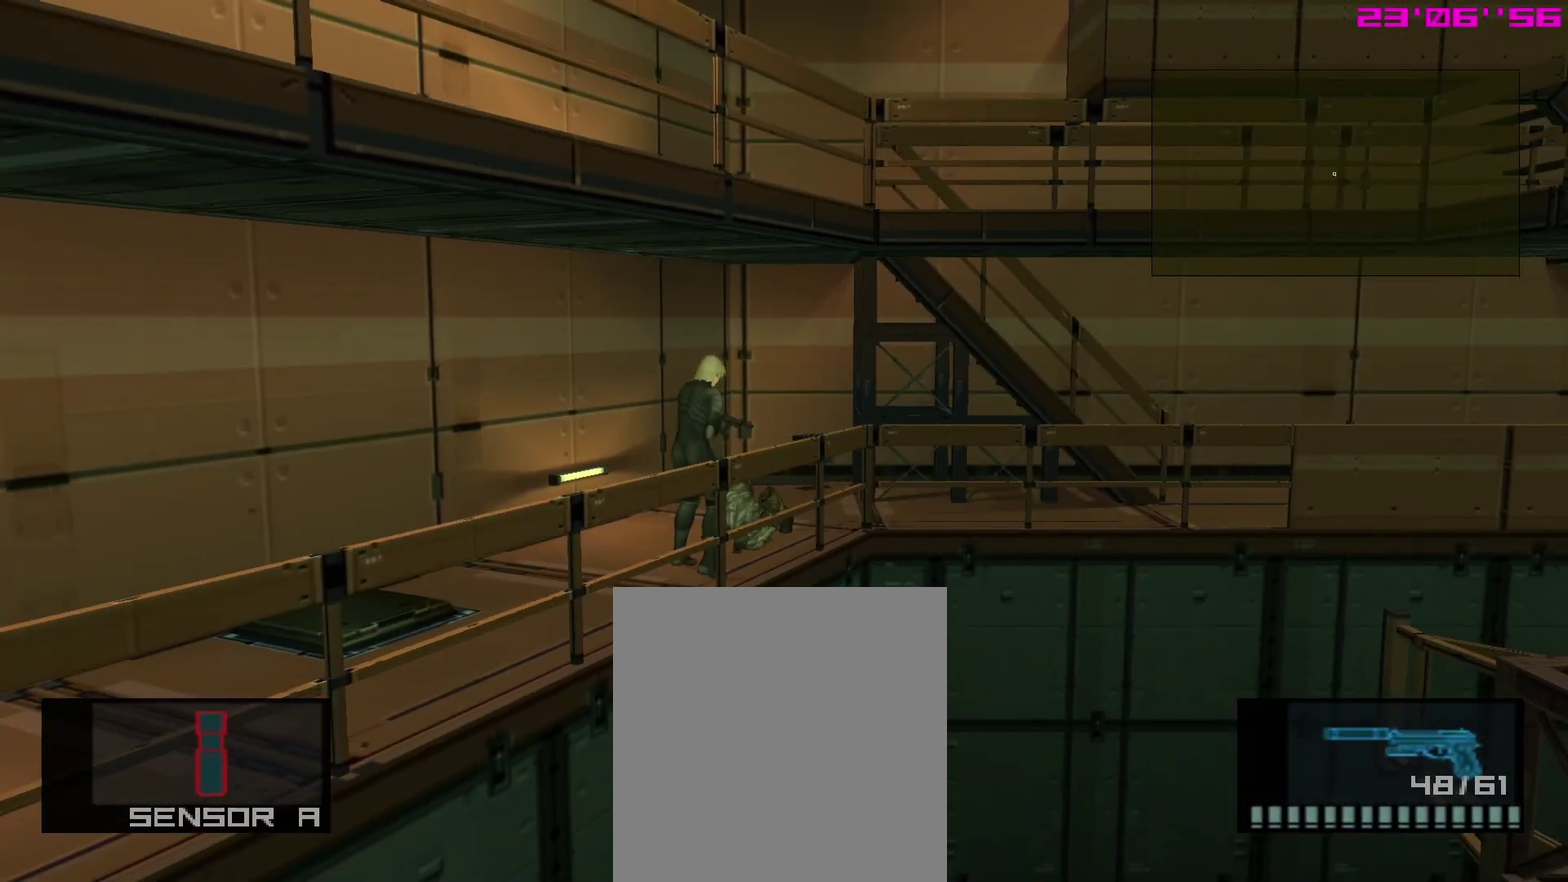
{"dt_ms": 500, "buttons": ["SQUARE", "L1"], "left_stick": "center", "right_stick": "center", "events": [[17, "L1", "down"], [67, "SQUARE", "down"]]}
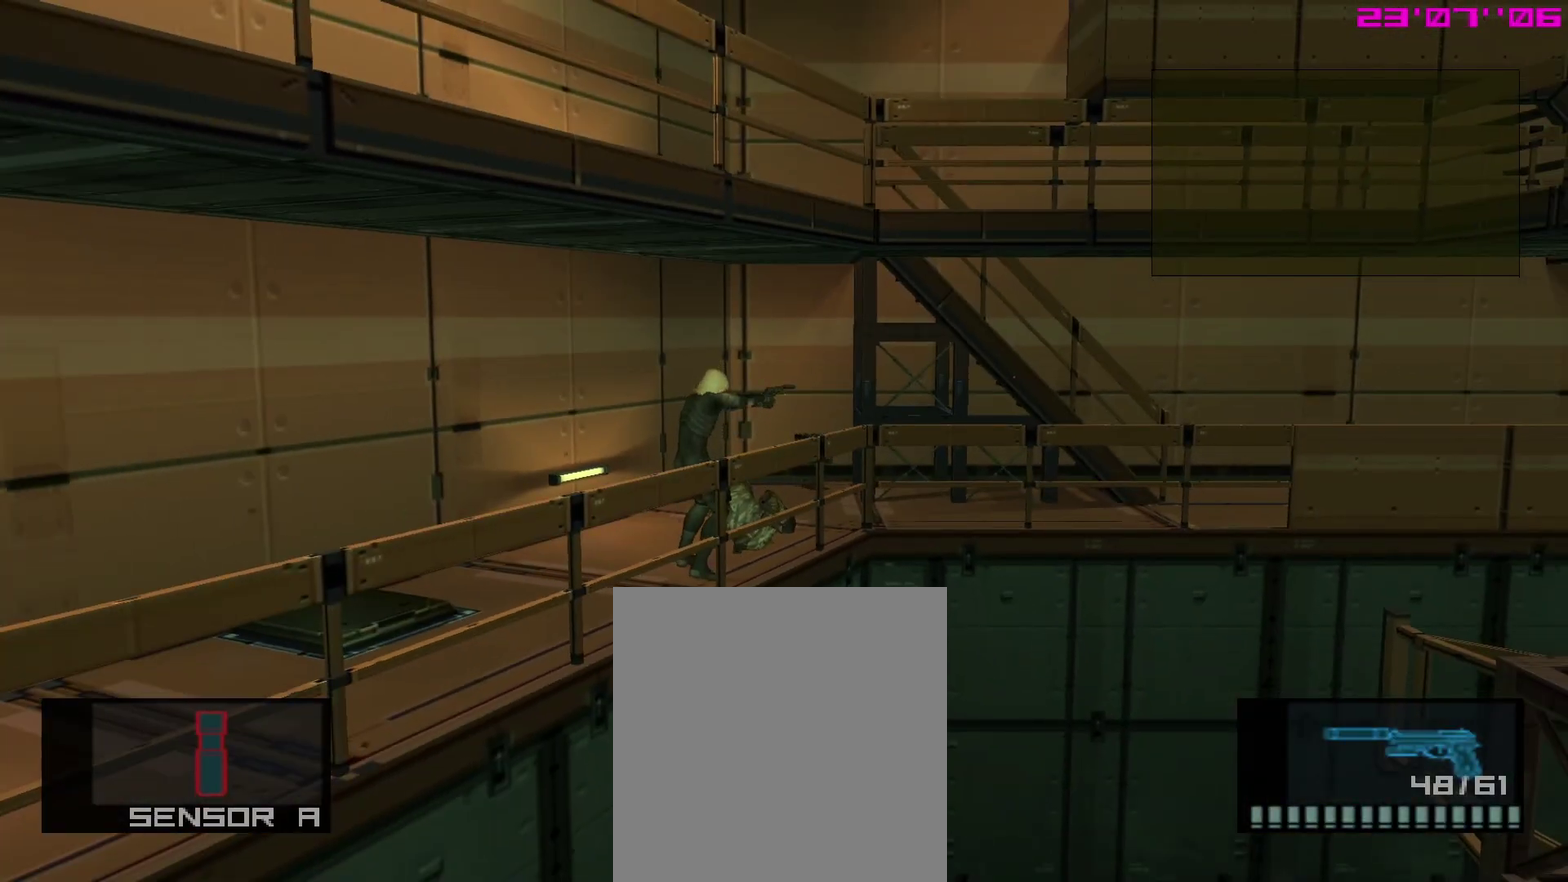
{"dt_ms": 500, "buttons": ["SQUARE", "L1"], "left_stick": "center", "right_stick": "center", "events": []}
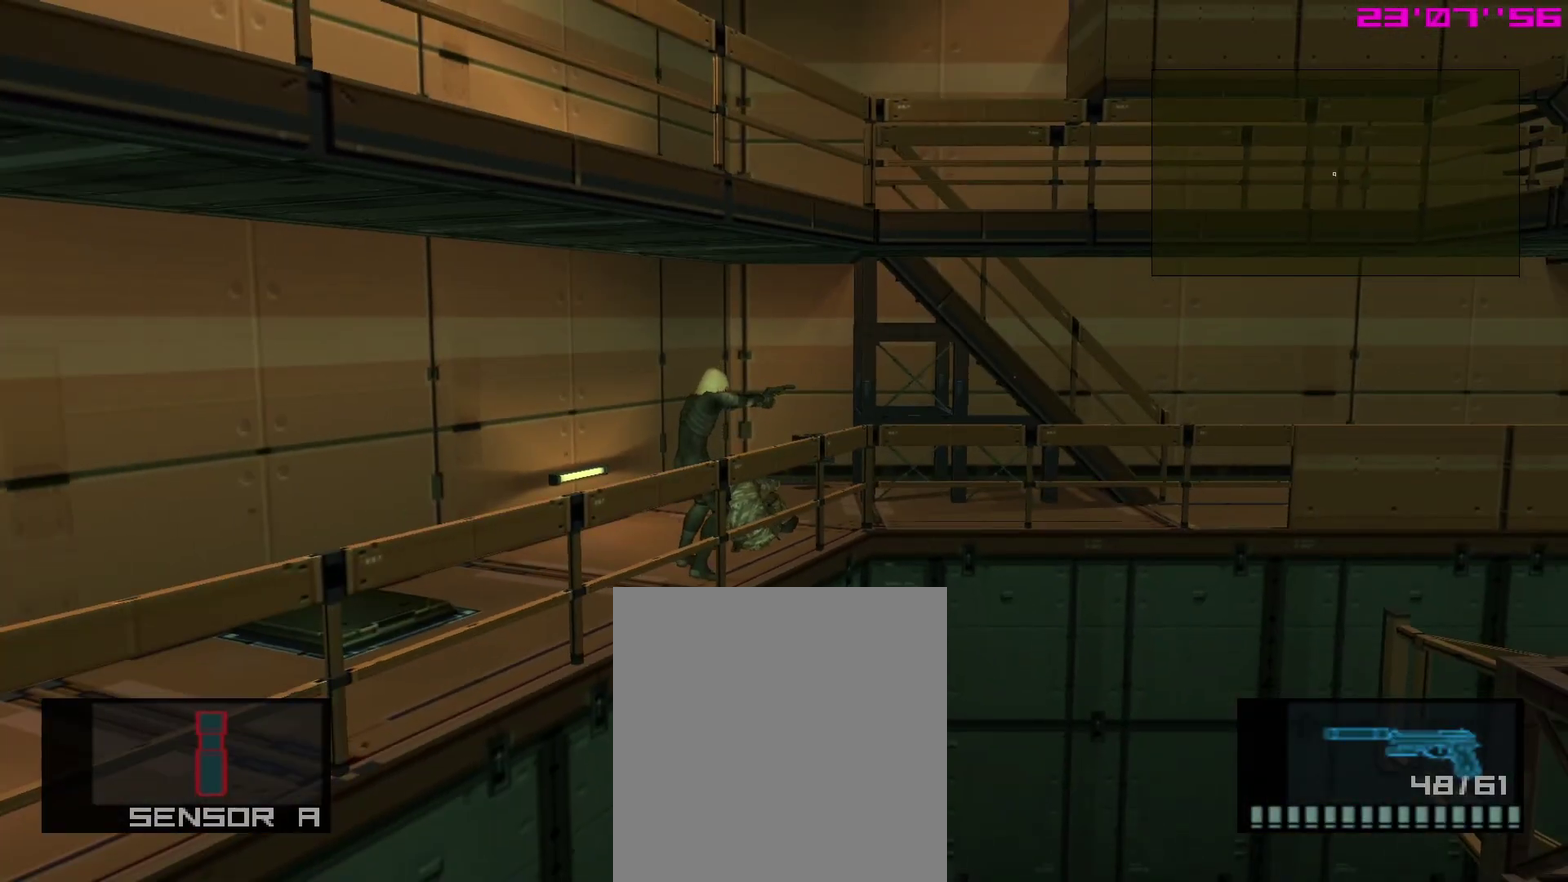
{"dt_ms": 500, "buttons": ["SQUARE", "L1"], "left_stick": "center", "right_stick": "center", "events": []}
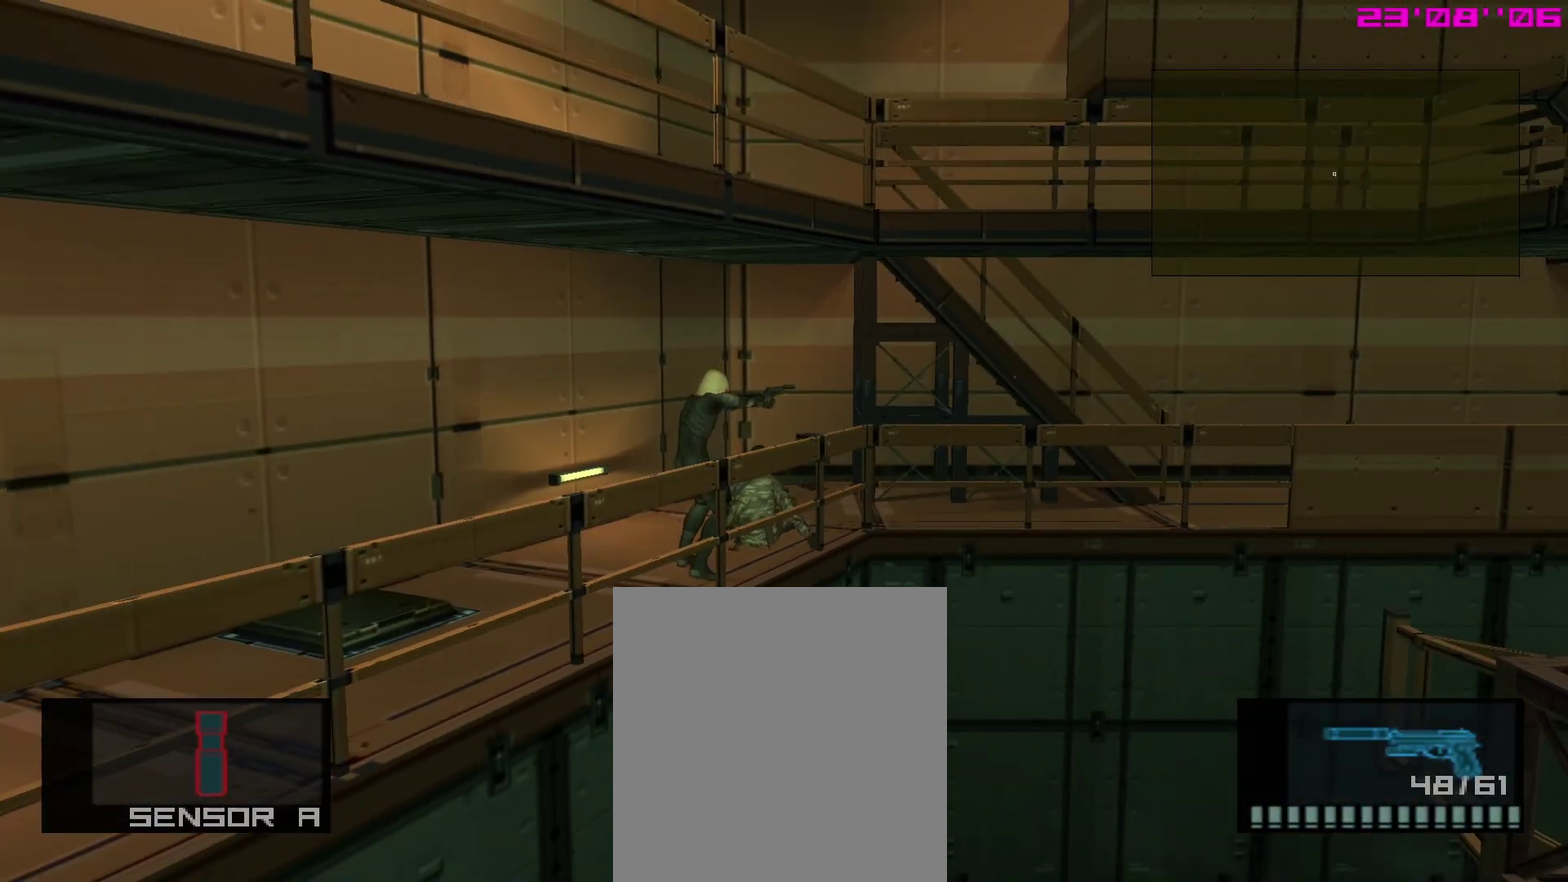
{"dt_ms": 500, "buttons": ["SQUARE", "L1"], "left_stick": "center", "right_stick": "center", "events": []}
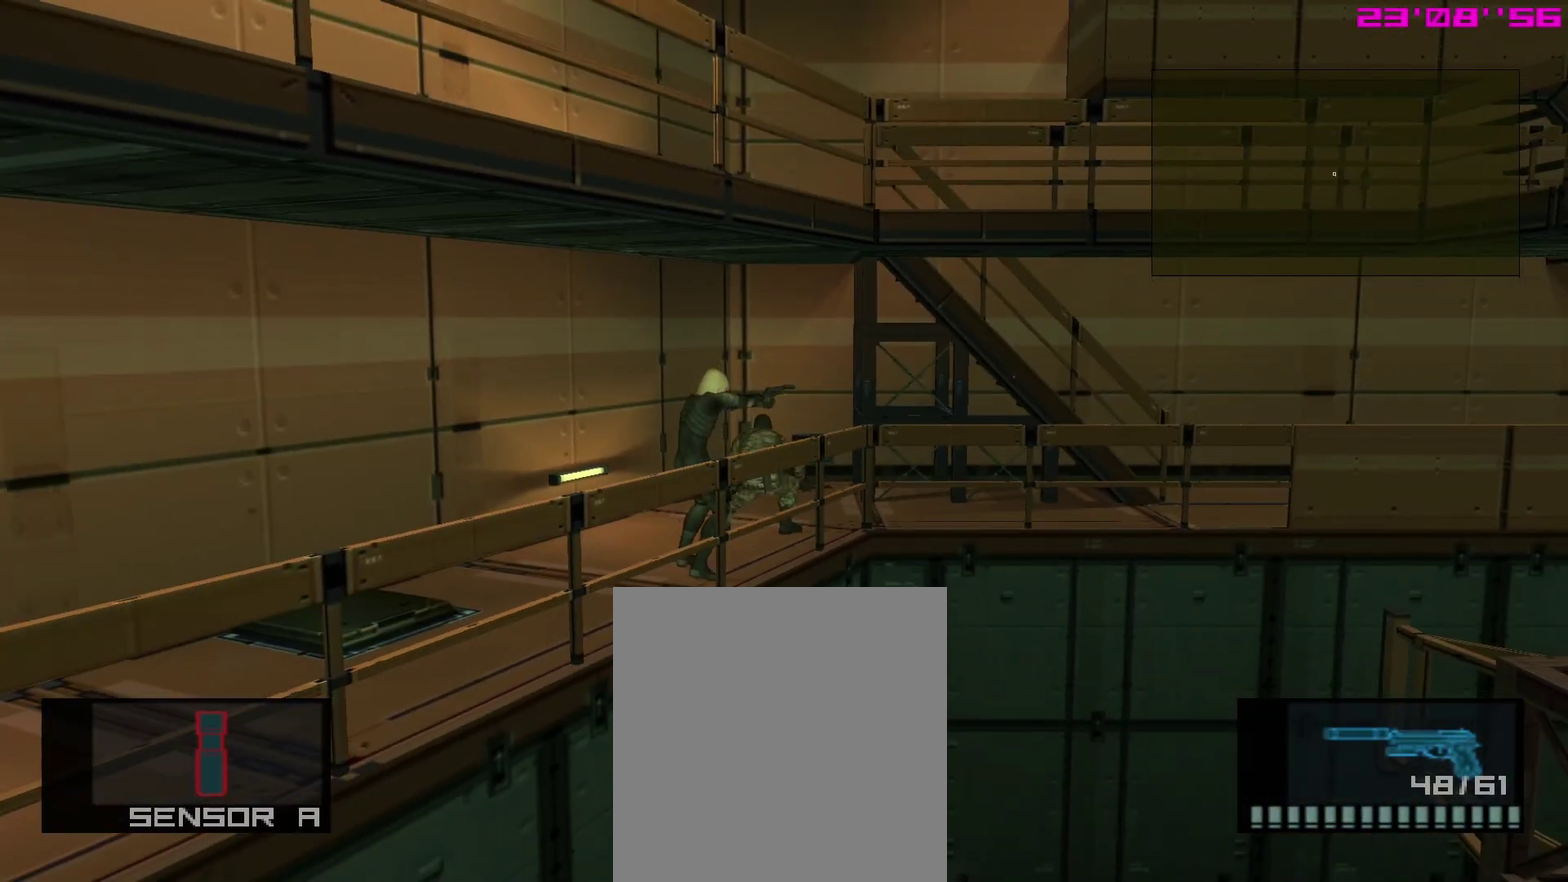
{"dt_ms": 500, "buttons": ["SQUARE", "L1"], "left_stick": "center", "right_stick": "center", "events": []}
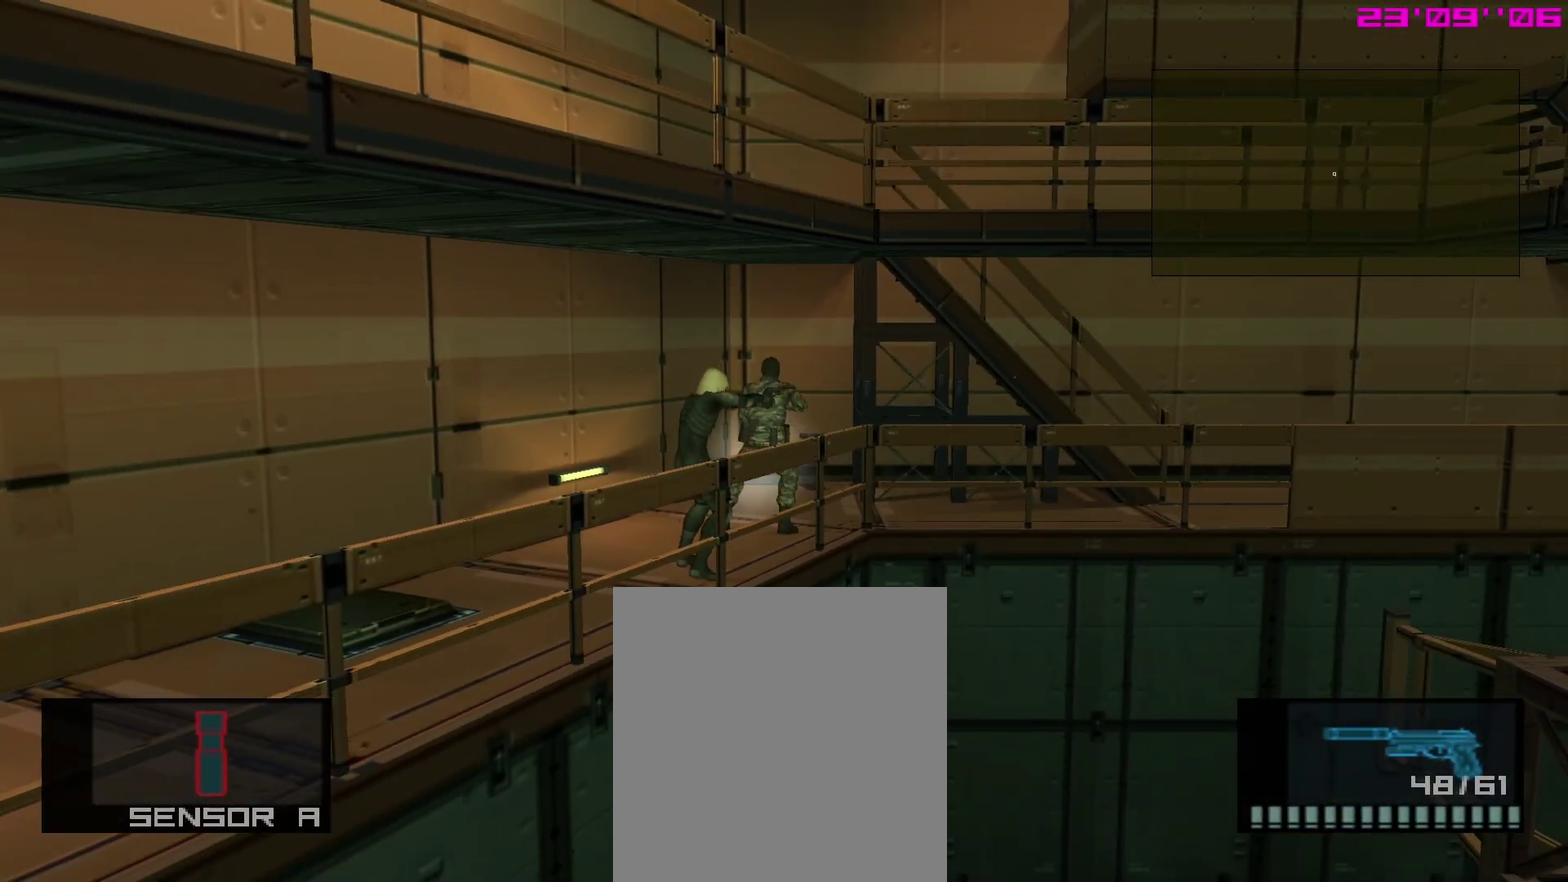
{"dt_ms": 500, "buttons": ["SQUARE", "L1"], "left_stick": "center", "right_stick": "center", "events": []}
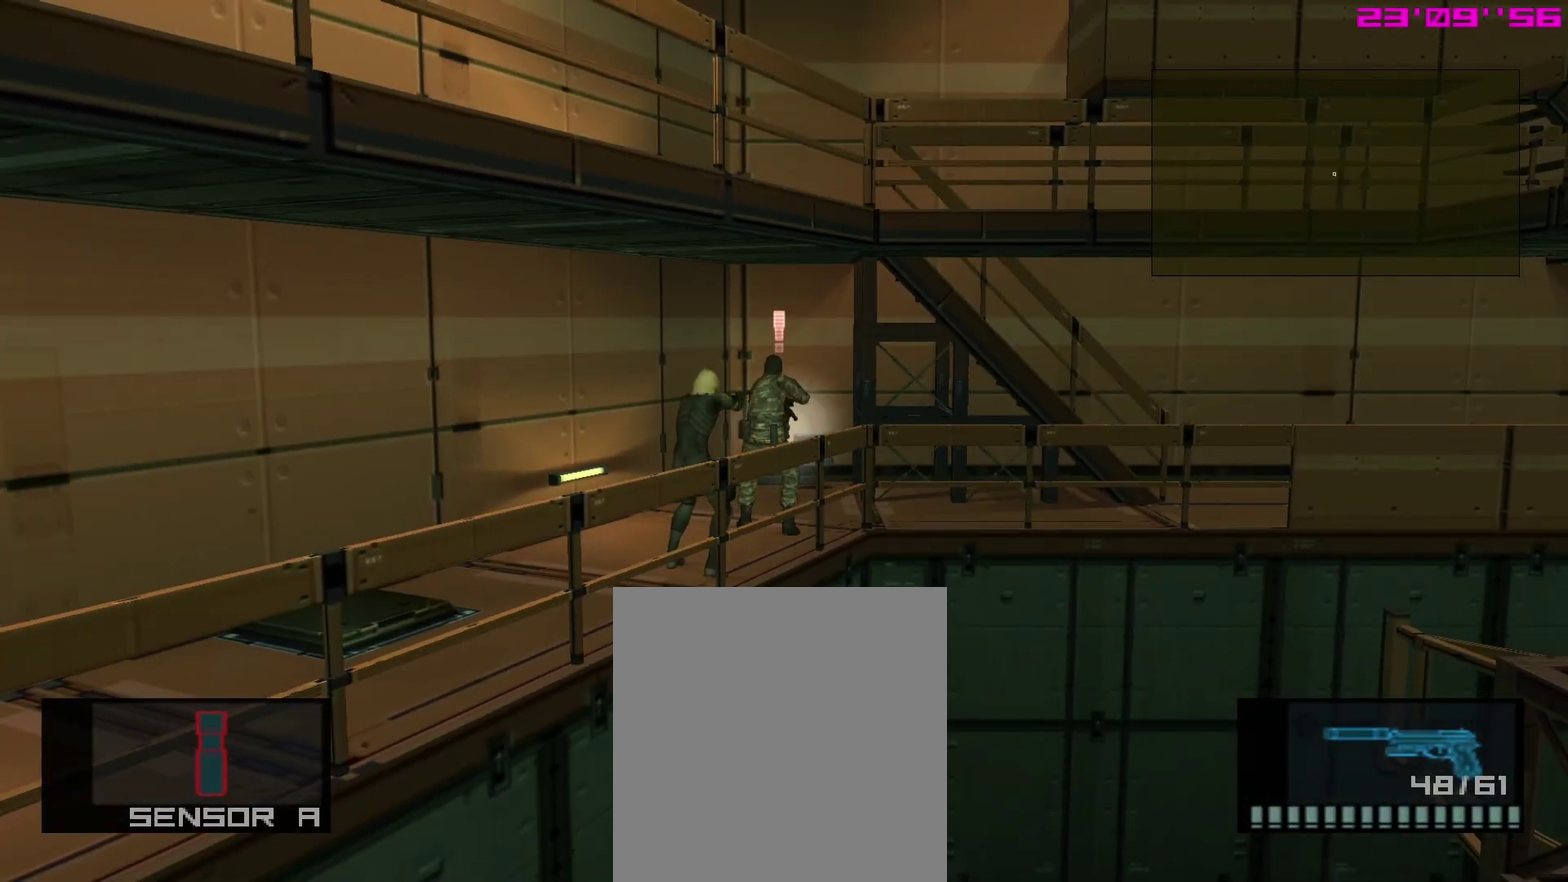
{"dt_ms": 300, "buttons": ["SQUARE", "L1"], "left_stick": "up", "right_stick": "center"}